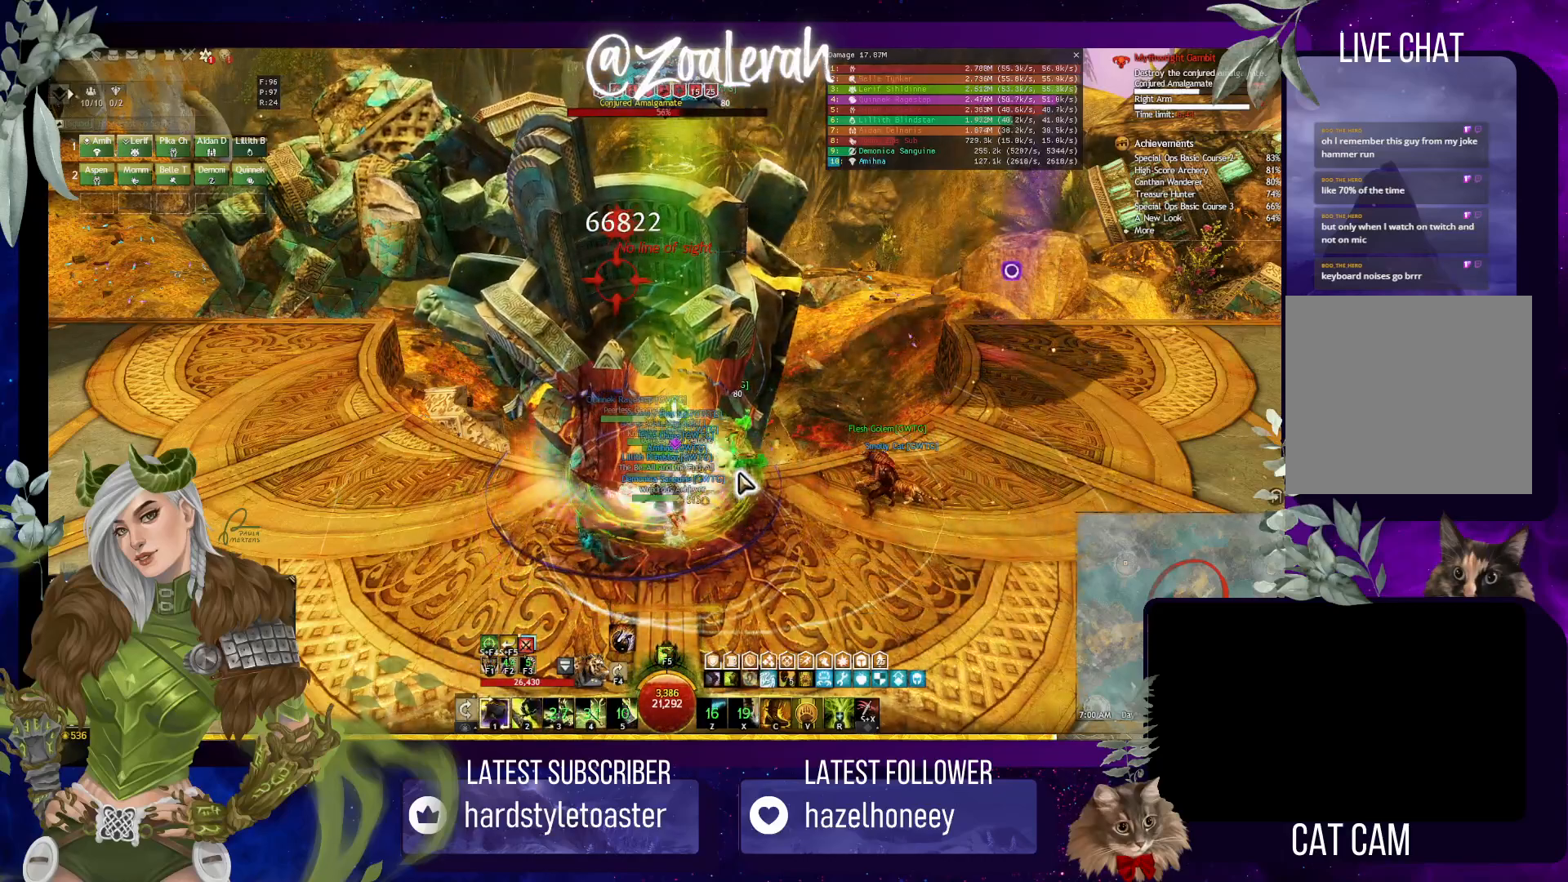
Gameplay with keyboard; each line is a JSON object with the keys held at the frame after it. "events" lists presses ("down") and releases ("up") of "1", "2", "3", "4", "5", "a", "alt", "b", "c", "caps_lock", "ctrl", "d", "e", "f", "g", "q", "r", "s", "shift", "space", "super", "t", "tab", "tilde", "v", "w", "x" and "z" between this image and that frame as [ms after this image, input, new state], when the widget could be followed in between. No other keys are recorded. Mouse input is not recorded.
{"keys": [], "events": [[333, "2", "down"], [417, "2", "up"]]}
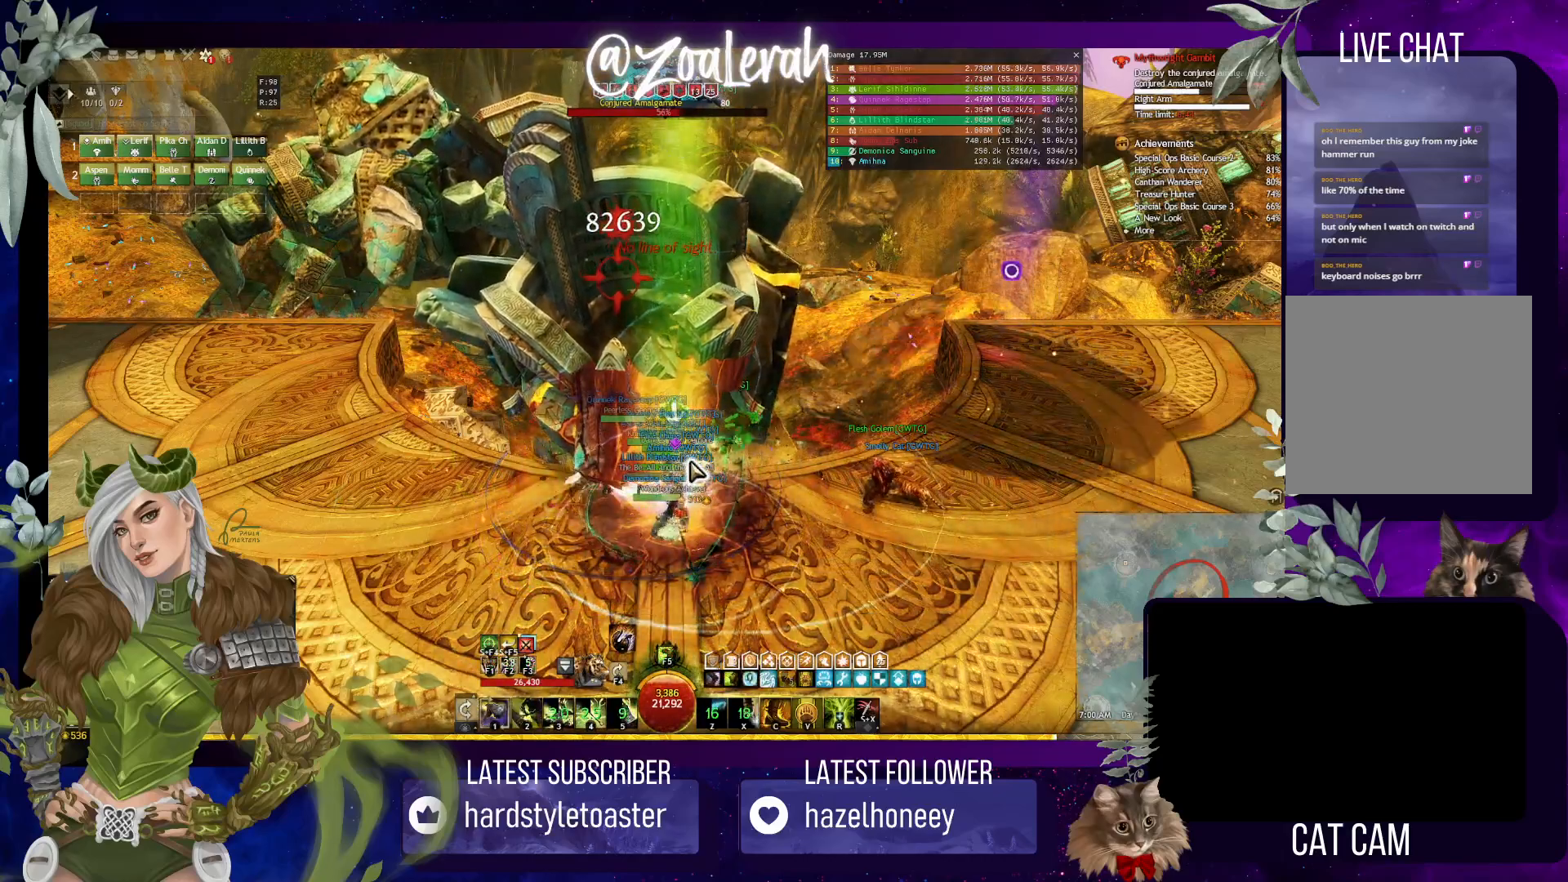
{"keys": ["2"], "events": [[183, "2", "down"], [250, "2", "up"], [350, "2", "down"], [417, "2", "up"], [500, "2", "down"]]}
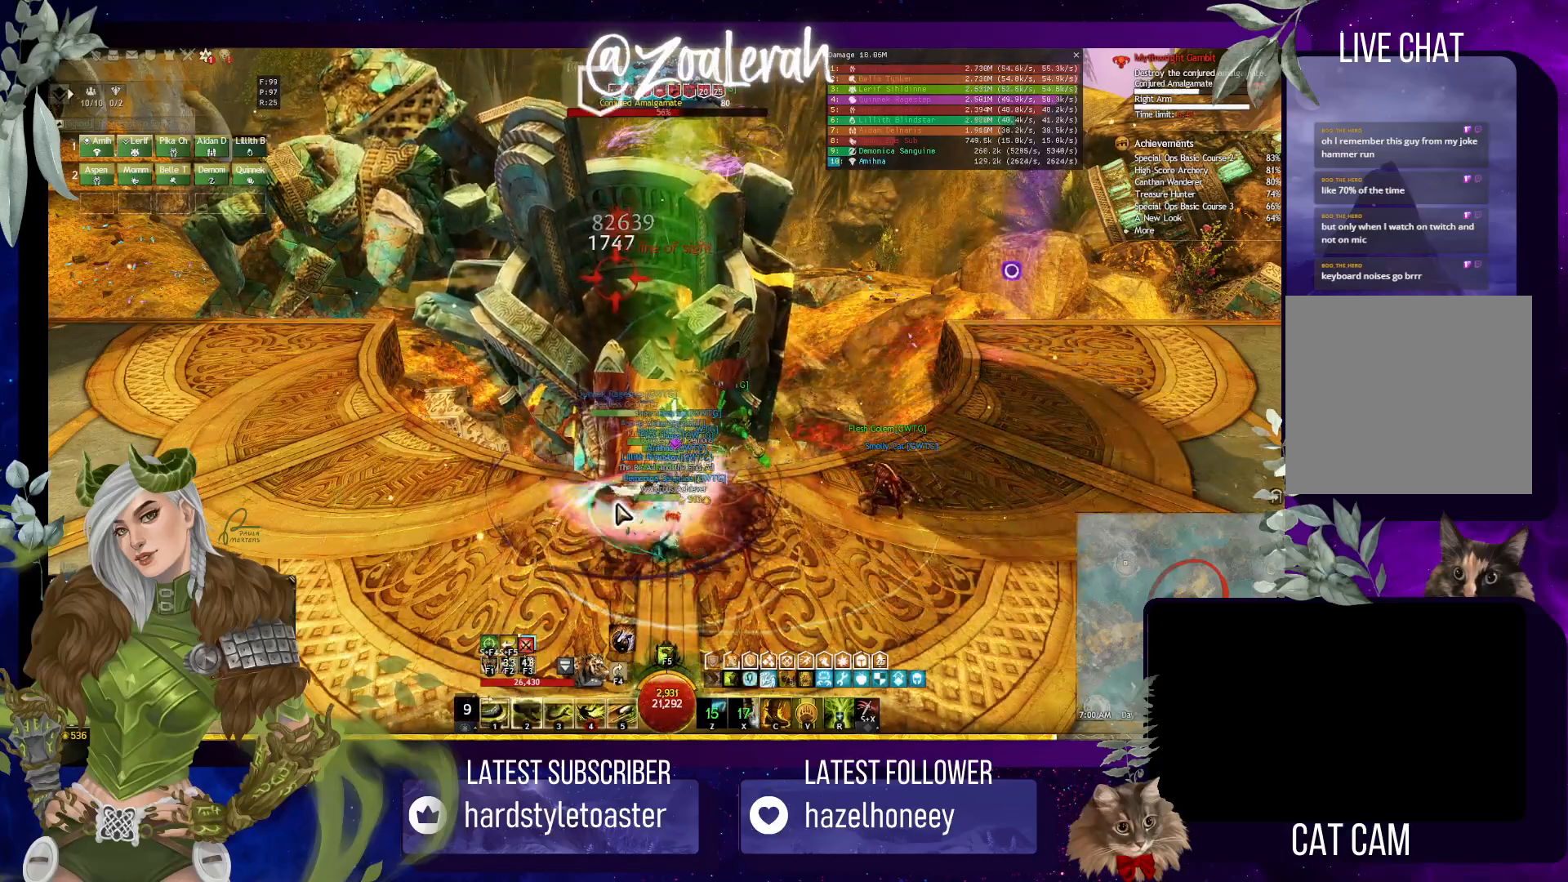
{"keys": [], "events": [[83, "2", "up"], [150, "2", "down"], [217, "4", "down"], [283, "2", "up"], [350, "4", "up"], [417, "4", "down"], [500, "4", "up"]]}
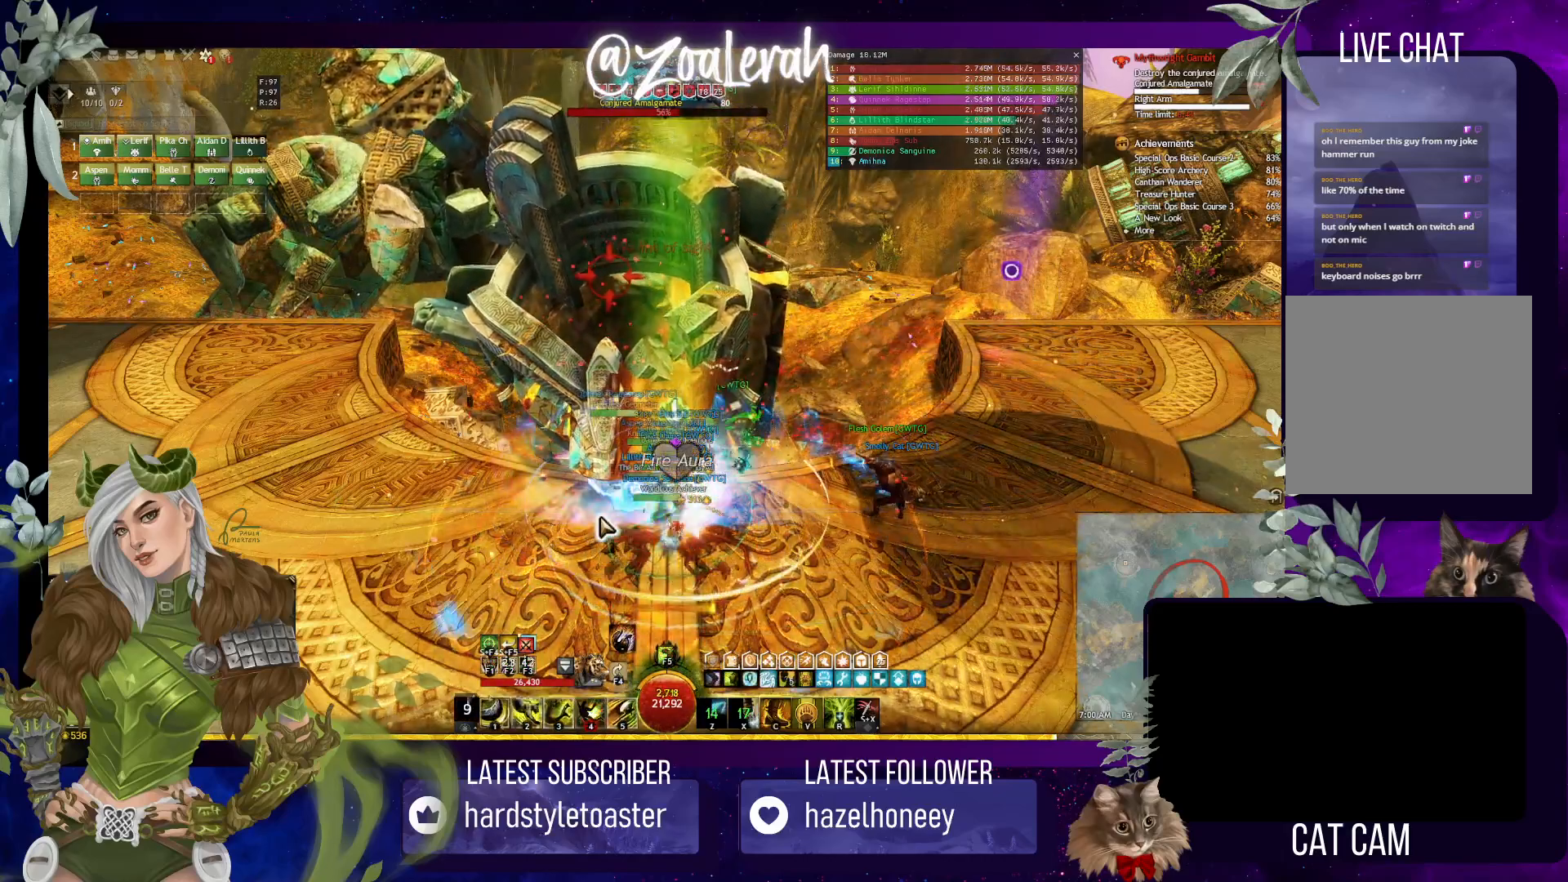
{"keys": [], "events": [[67, "4", "down"], [167, "4", "up"], [233, "4", "down"], [333, "4", "up"], [400, "4", "down"], [483, "4", "up"]]}
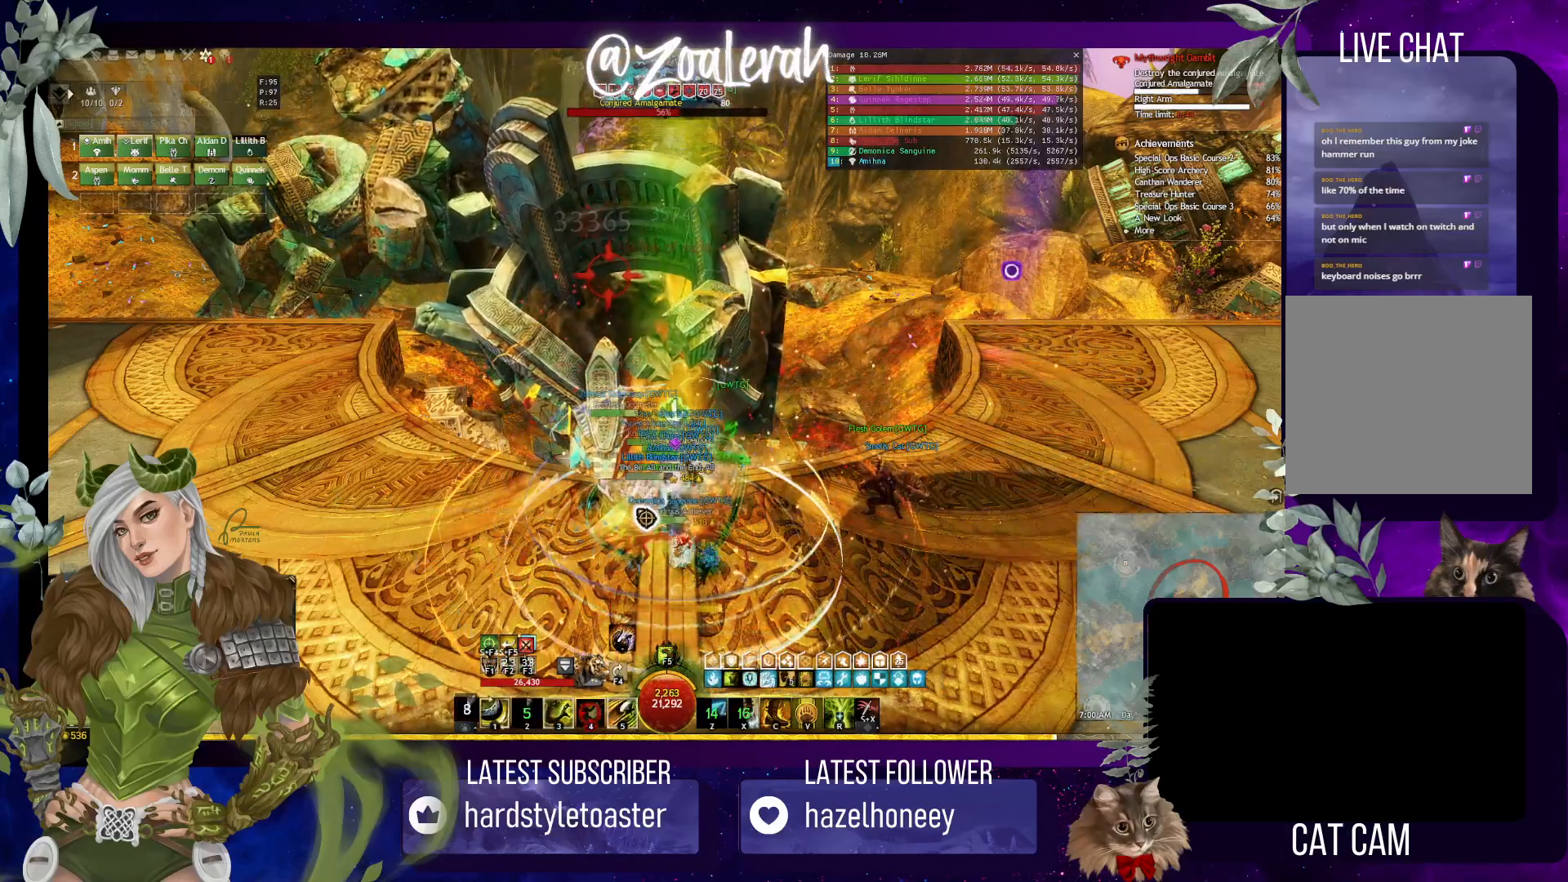
{"keys": [], "events": [[50, "4", "down"], [133, "4", "up"], [217, "4", "down"], [300, "4", "up"]]}
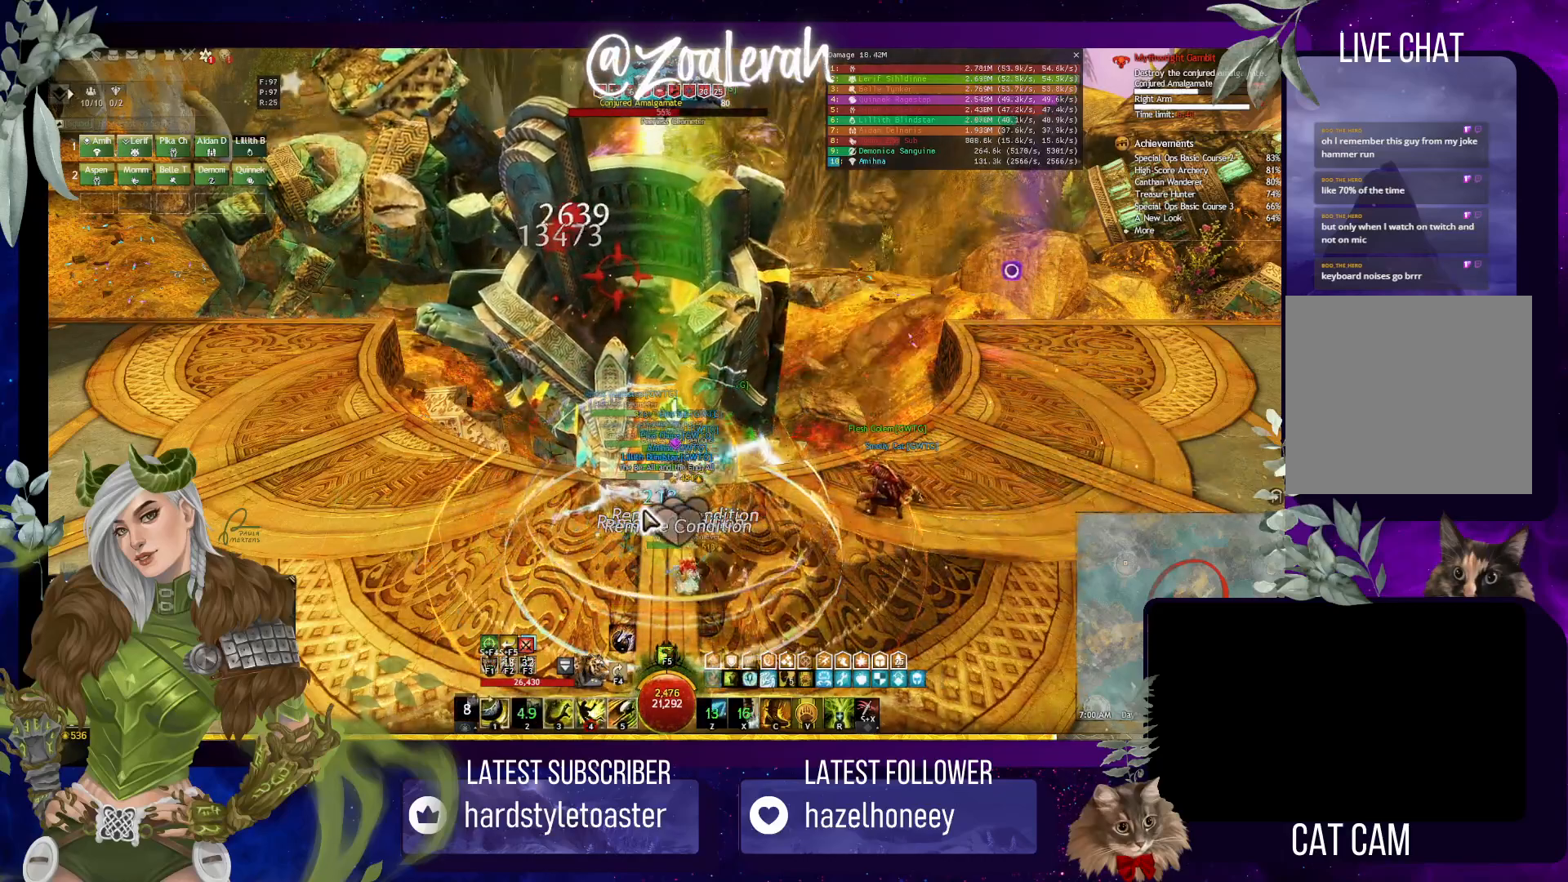
{"keys": ["x"], "events": [[83, "3", "down"], [150, "3", "up"], [433, "x", "down"]]}
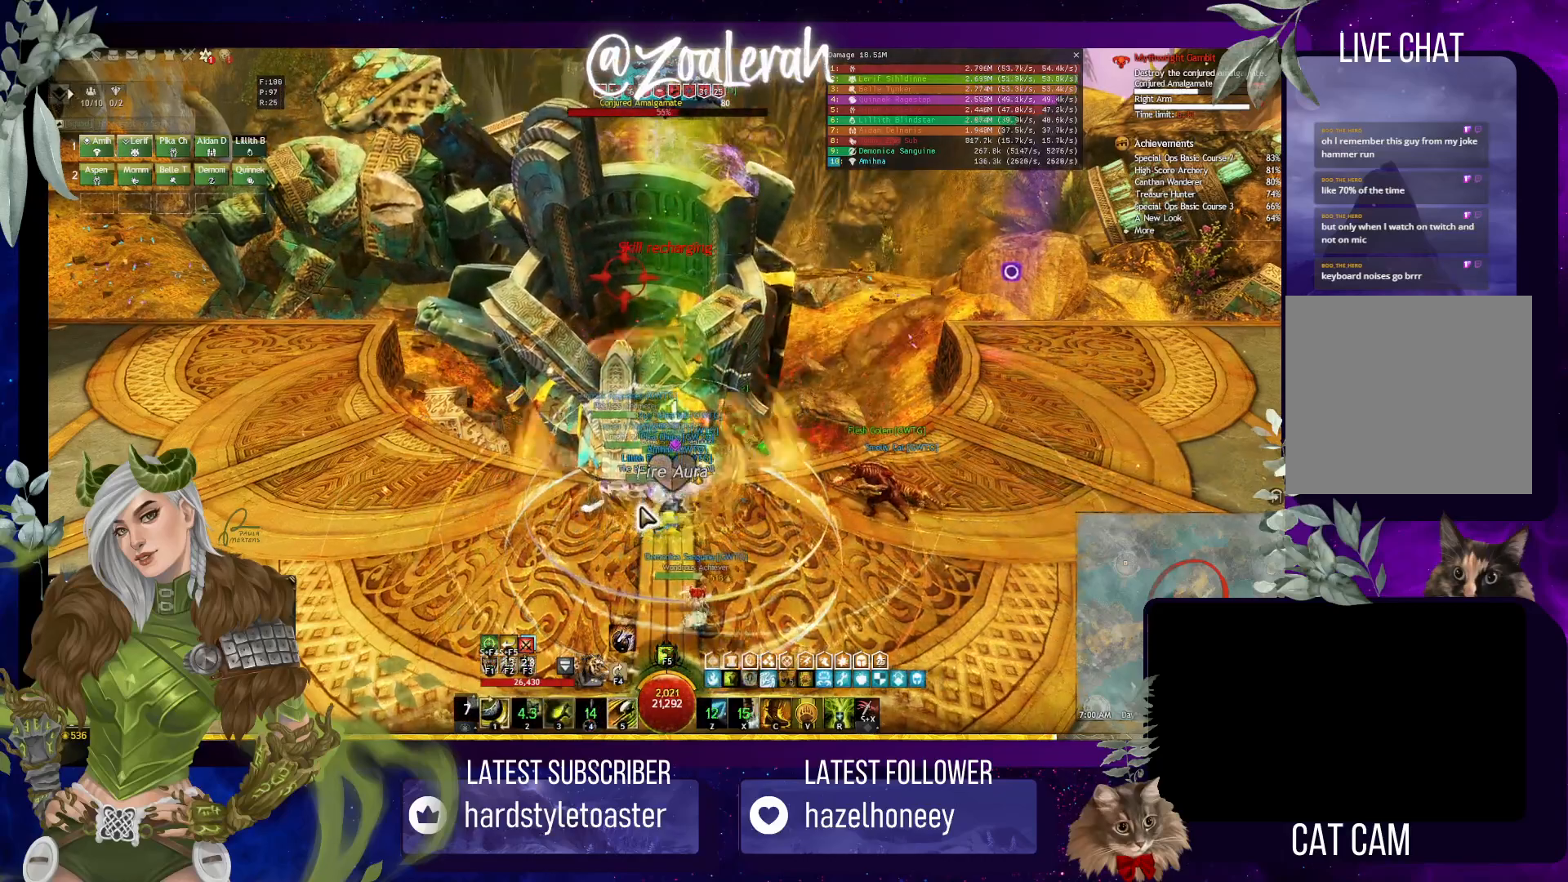
{"keys": ["x"], "events": [[33, "x", "up"], [117, "x", "down"], [200, "x", "up"], [267, "x", "down"], [350, "x", "up"], [433, "x", "down"]]}
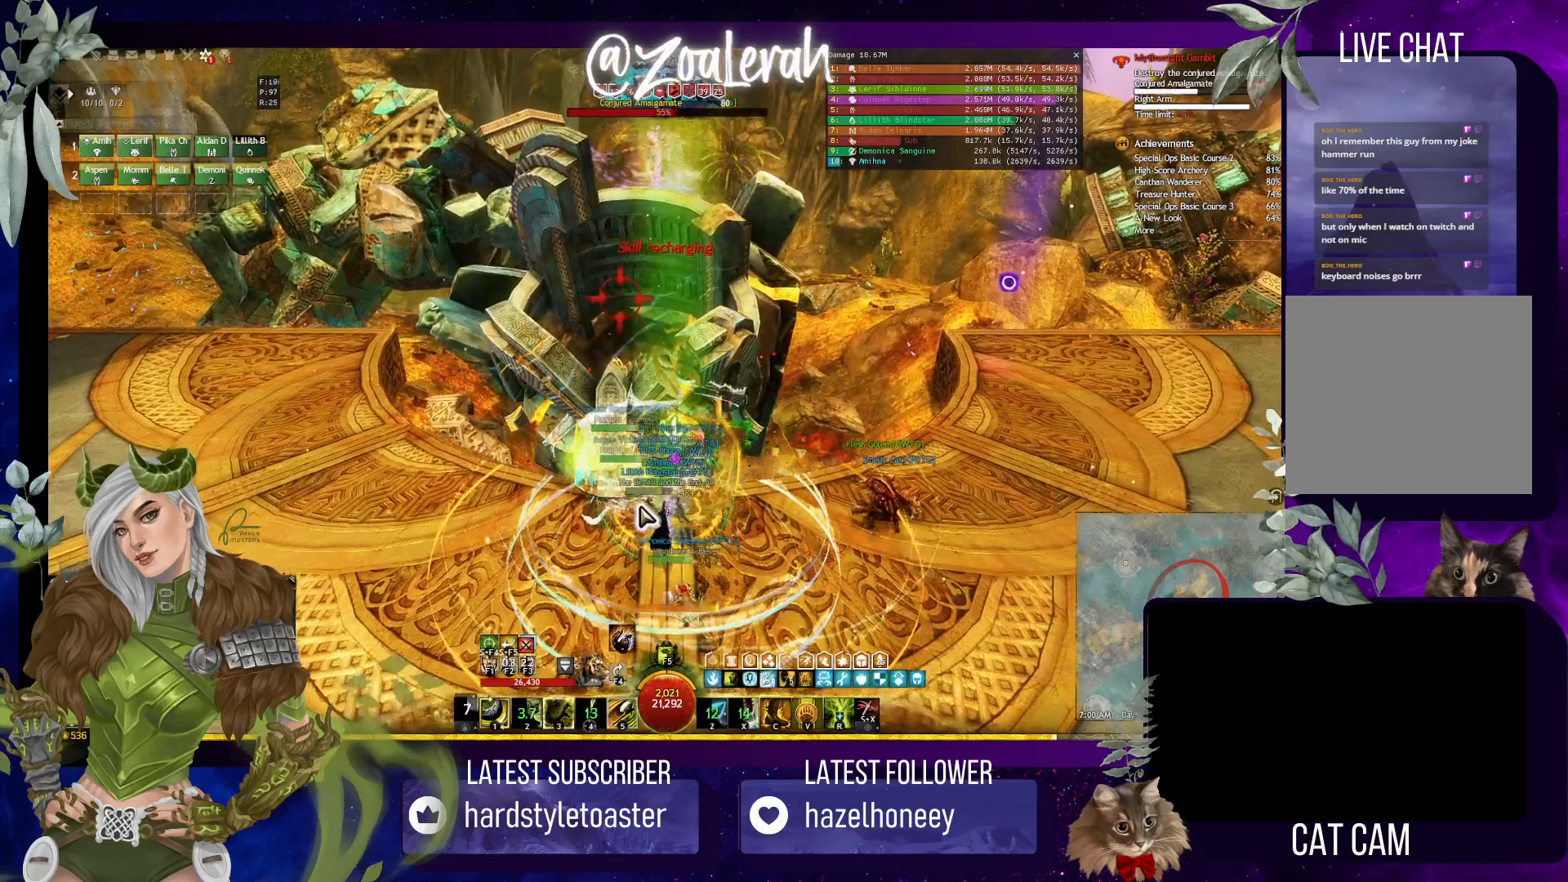
{"keys": [], "events": [[17, "x", "up"], [100, "x", "down"], [217, "x", "up"], [267, "c", "down"], [383, "c", "up"]]}
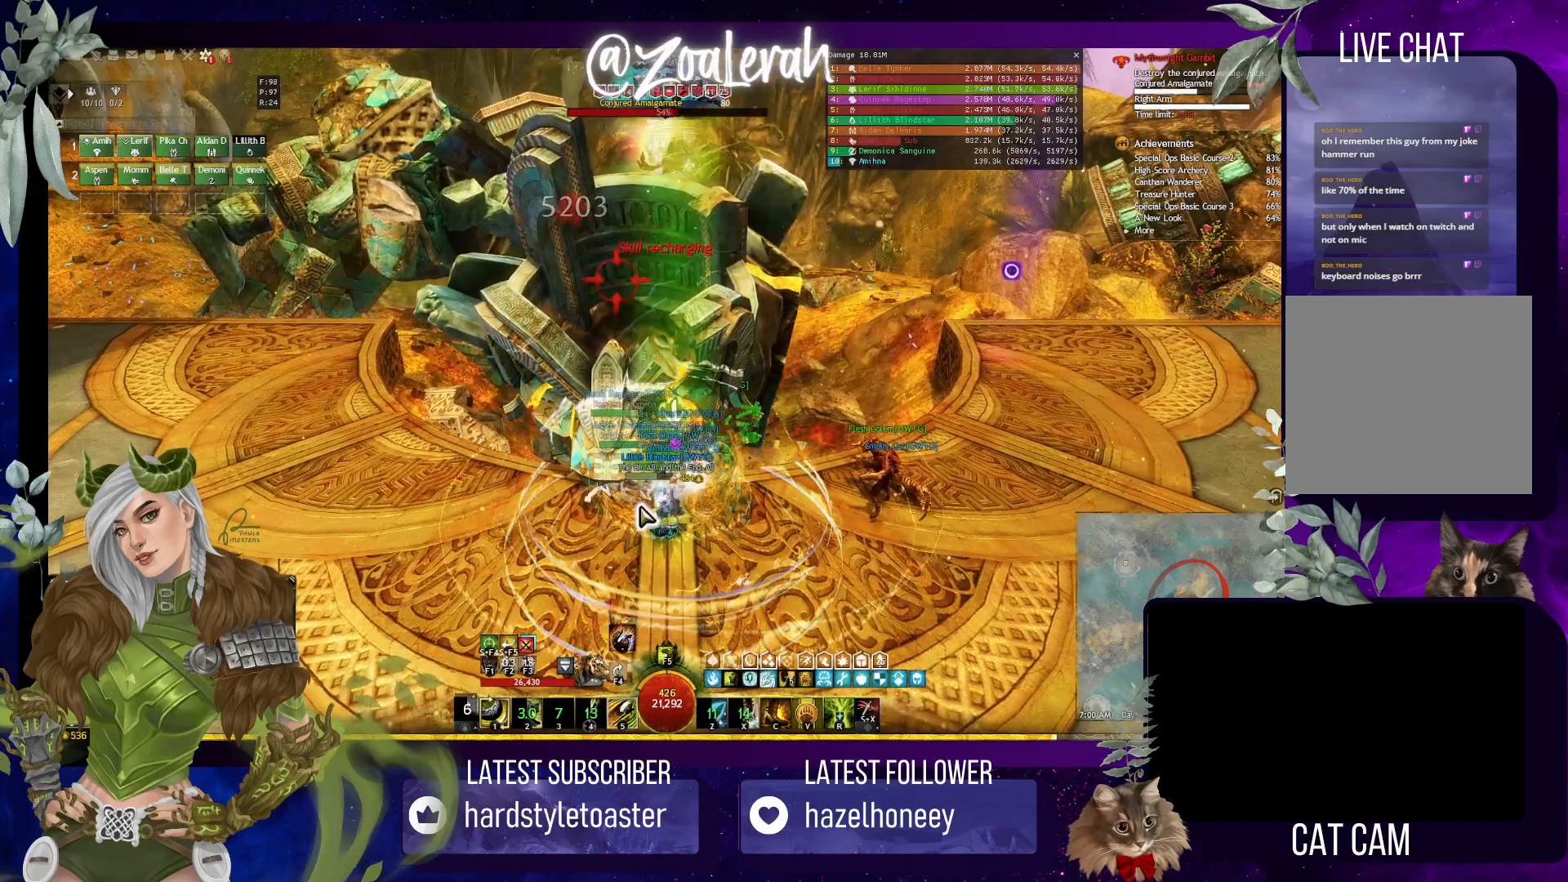
{"keys": [], "events": []}
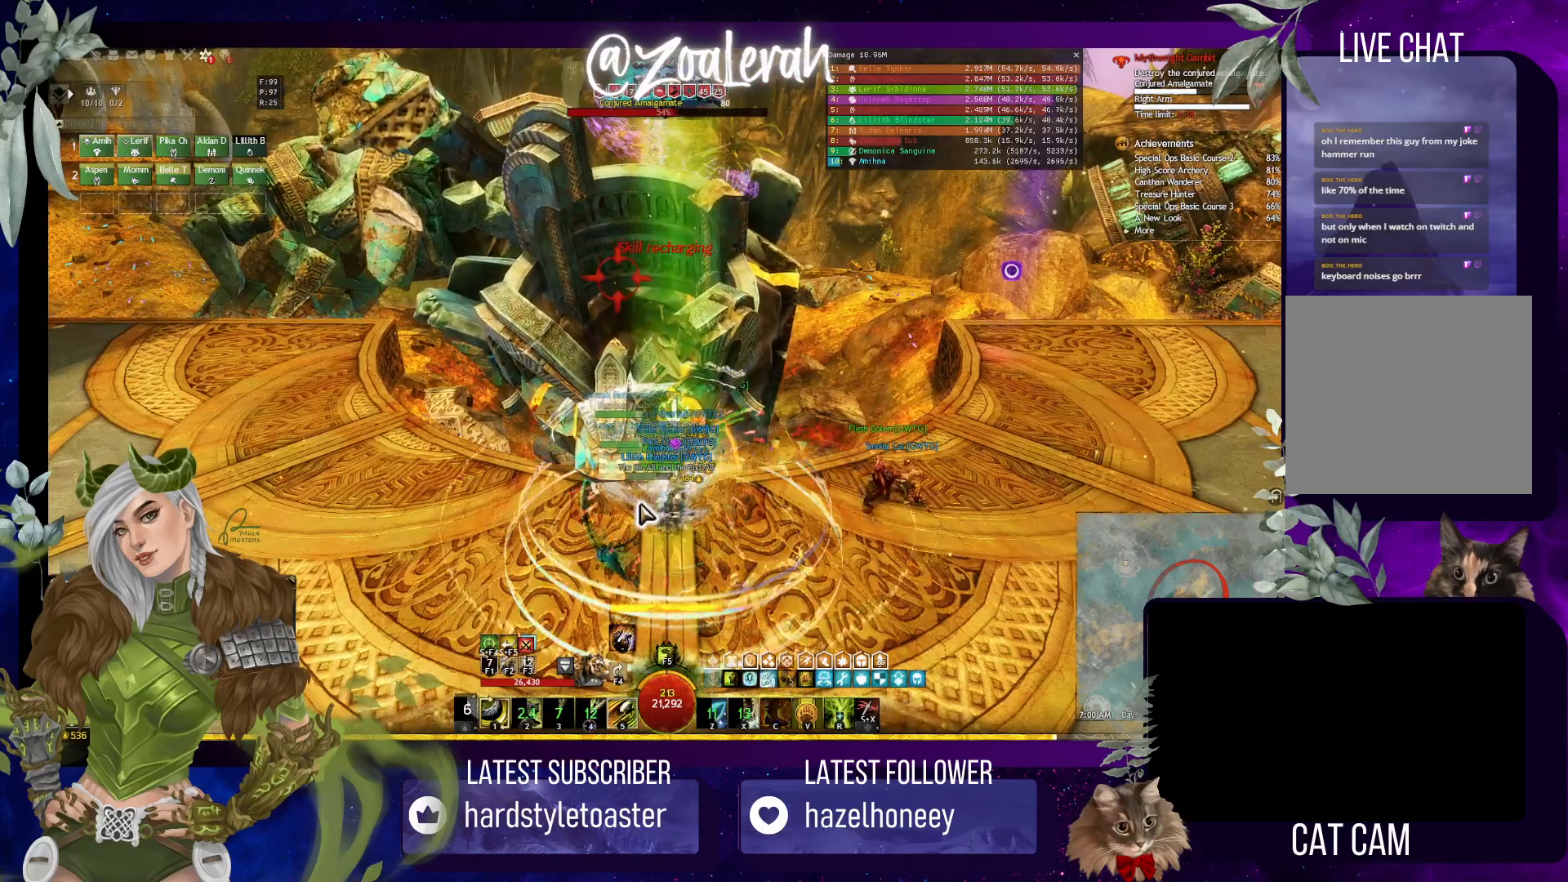
{"keys": [], "events": [[33, "5", "down"], [133, "5", "up"], [200, "5", "down"], [283, "5", "up"], [367, "5", "down"], [450, "5", "up"]]}
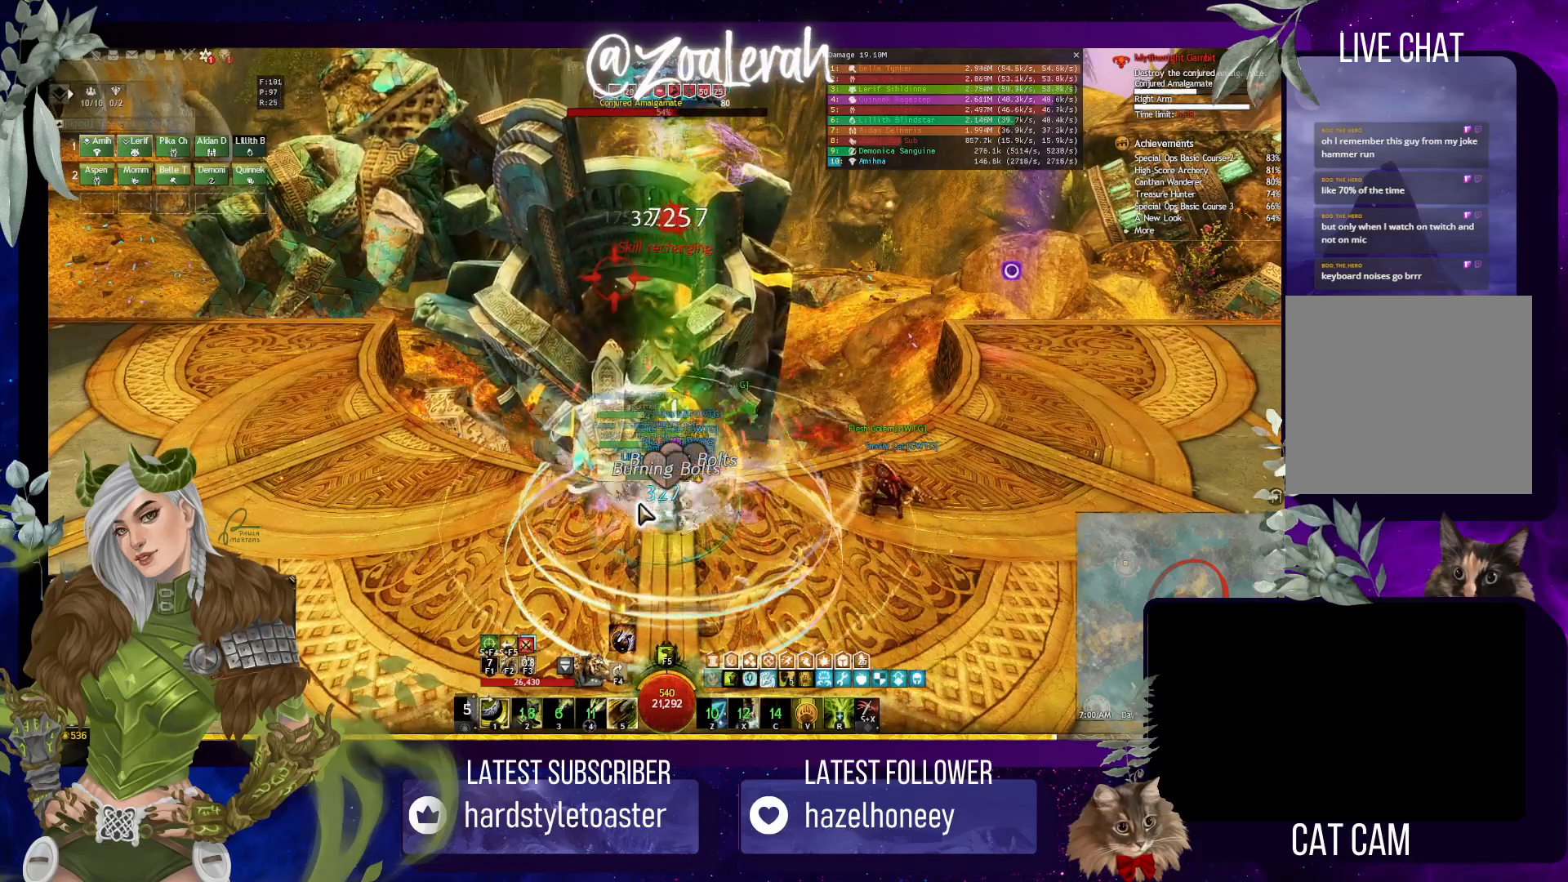
{"keys": ["5"], "events": [[17, "5", "down"], [100, "5", "up"], [200, "5", "down"], [267, "5", "up"], [317, "5", "down"], [400, "5", "up"], [483, "5", "down"]]}
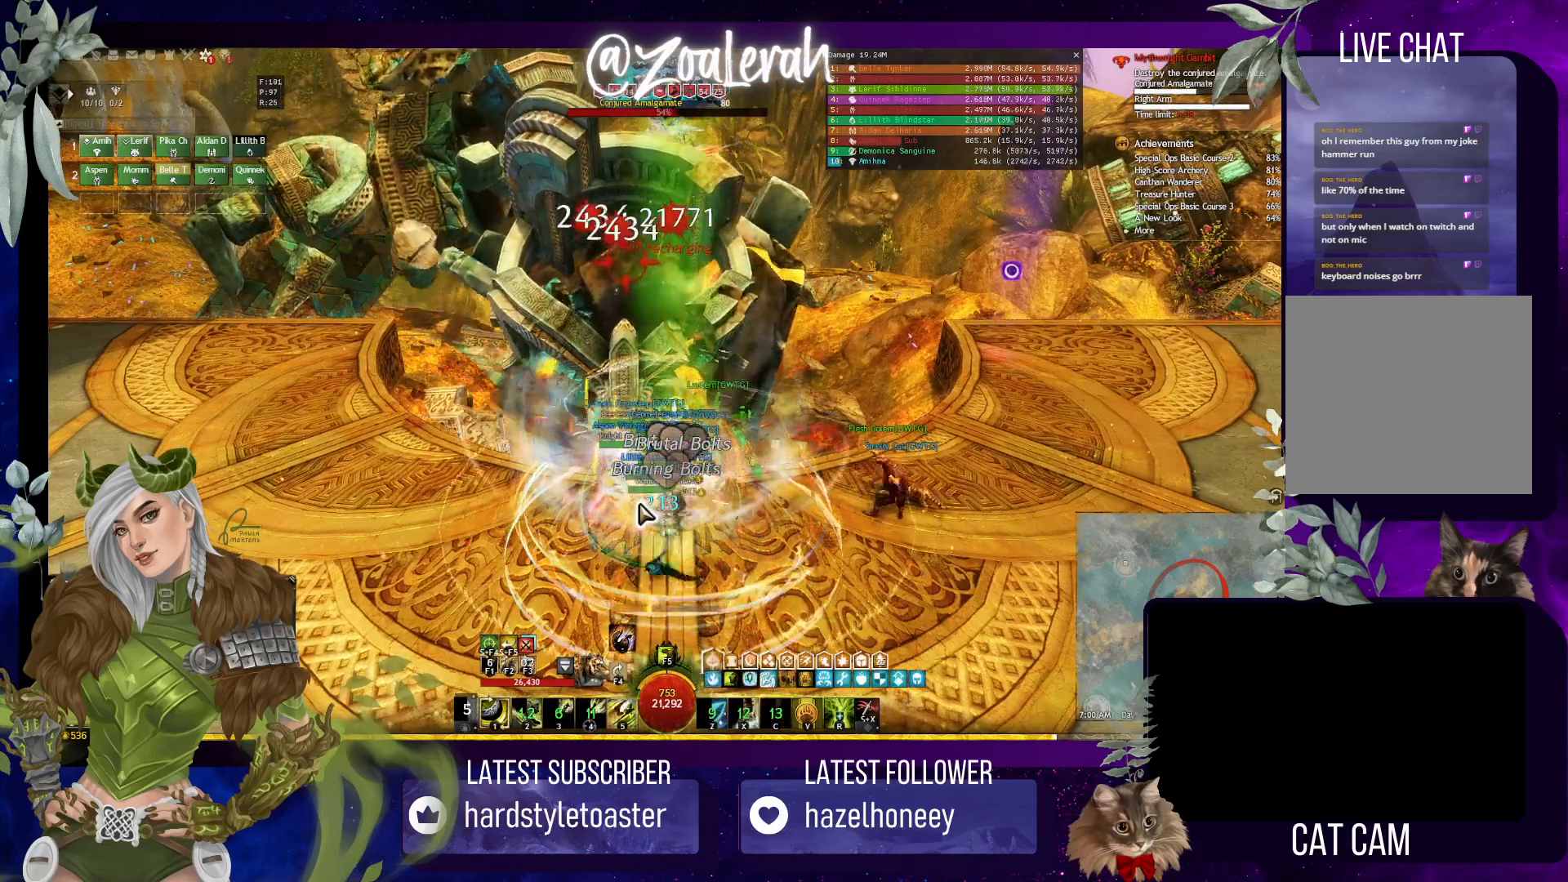
{"keys": [], "events": [[50, "5", "up"]]}
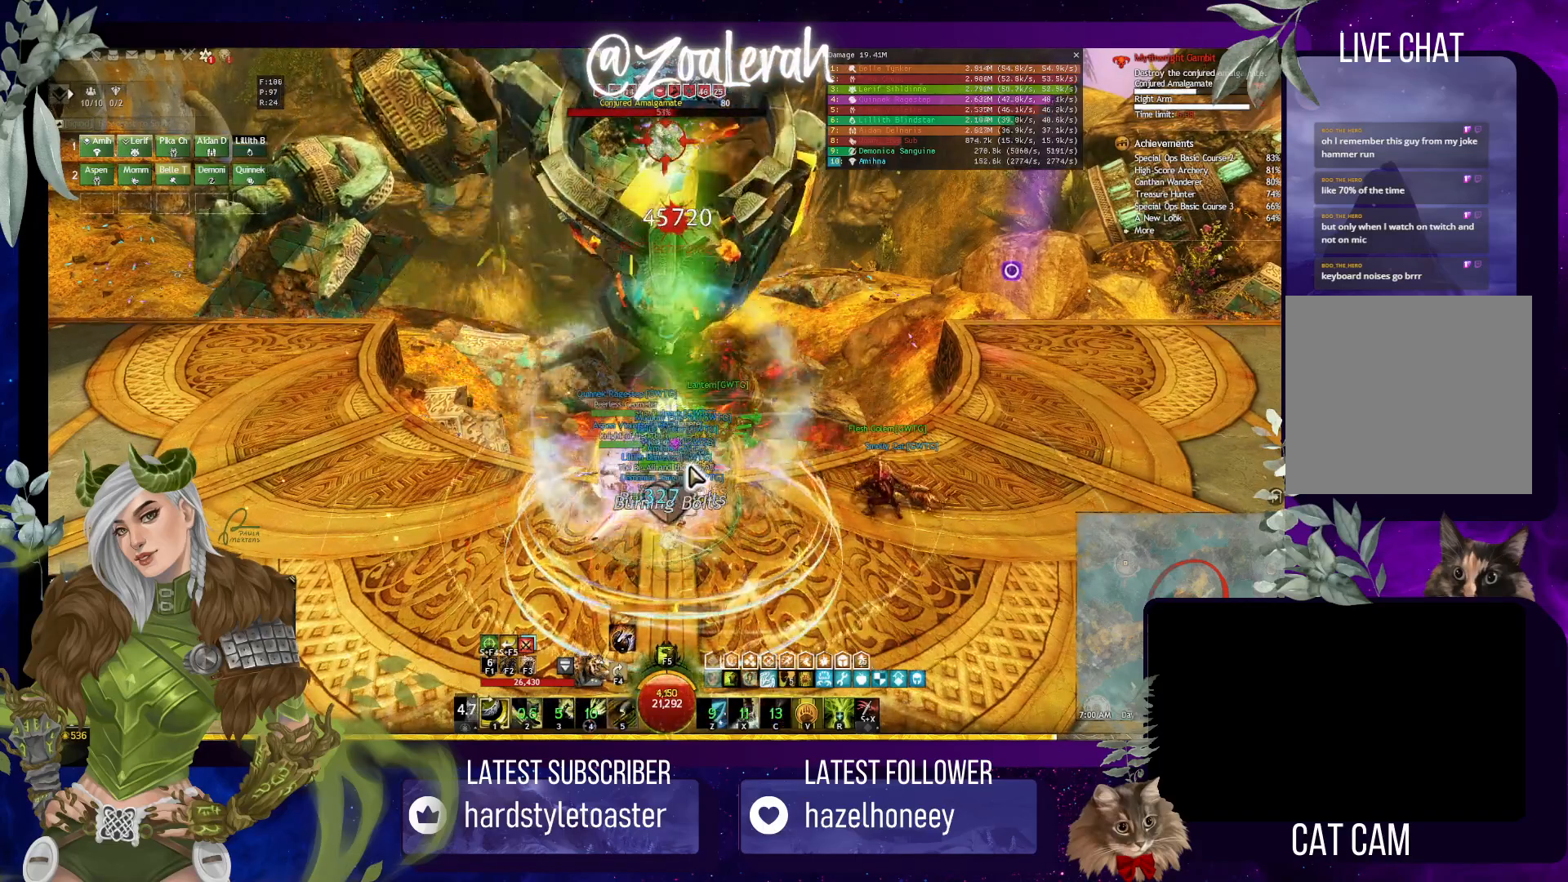
{"keys": [], "events": []}
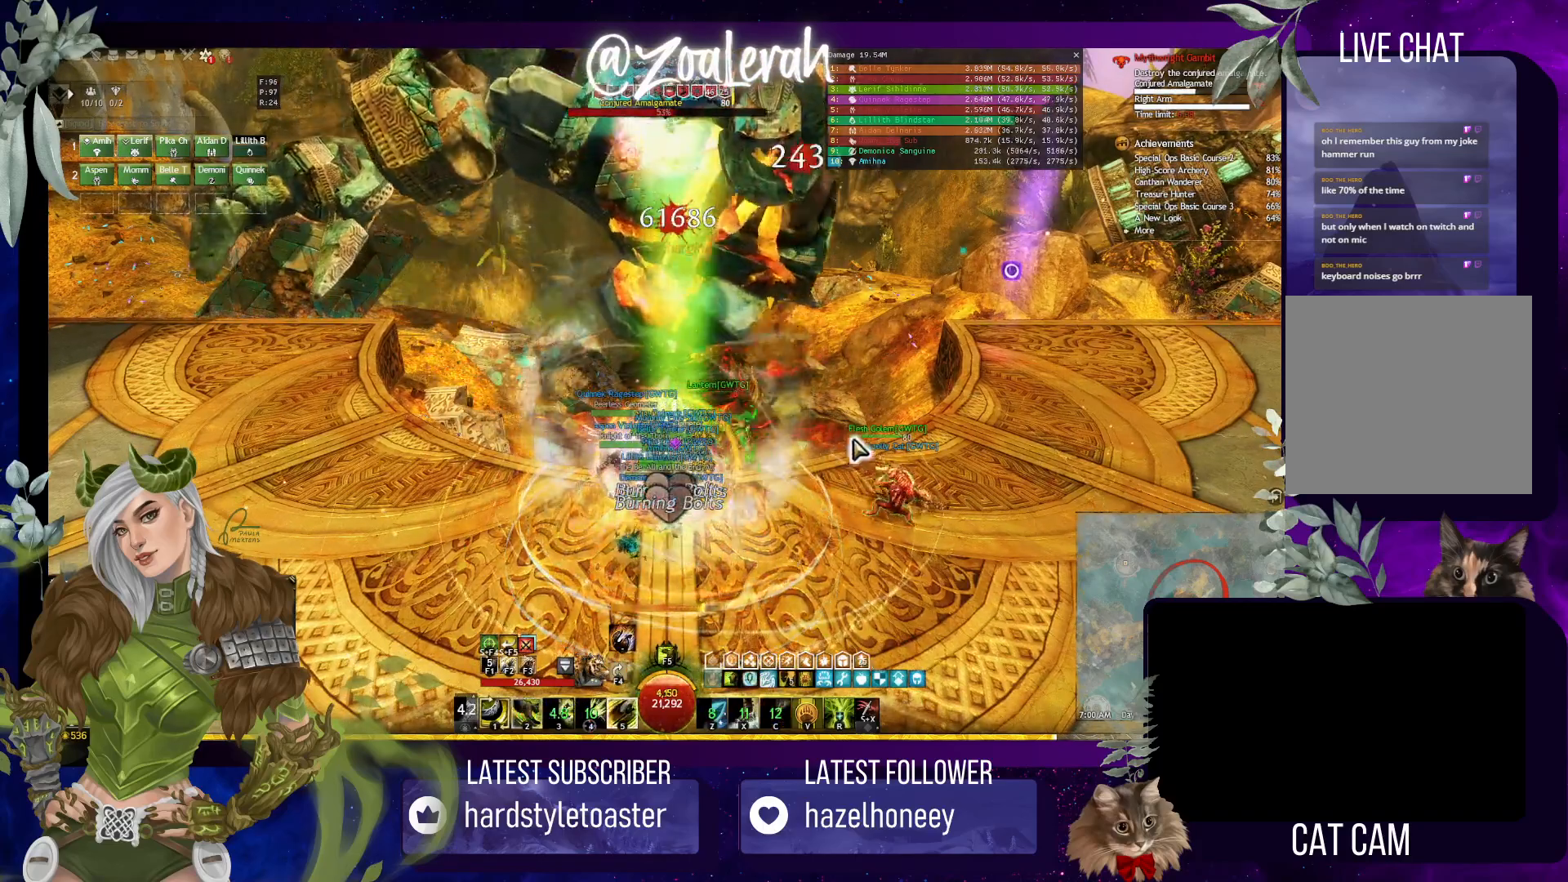
{"keys": [], "events": []}
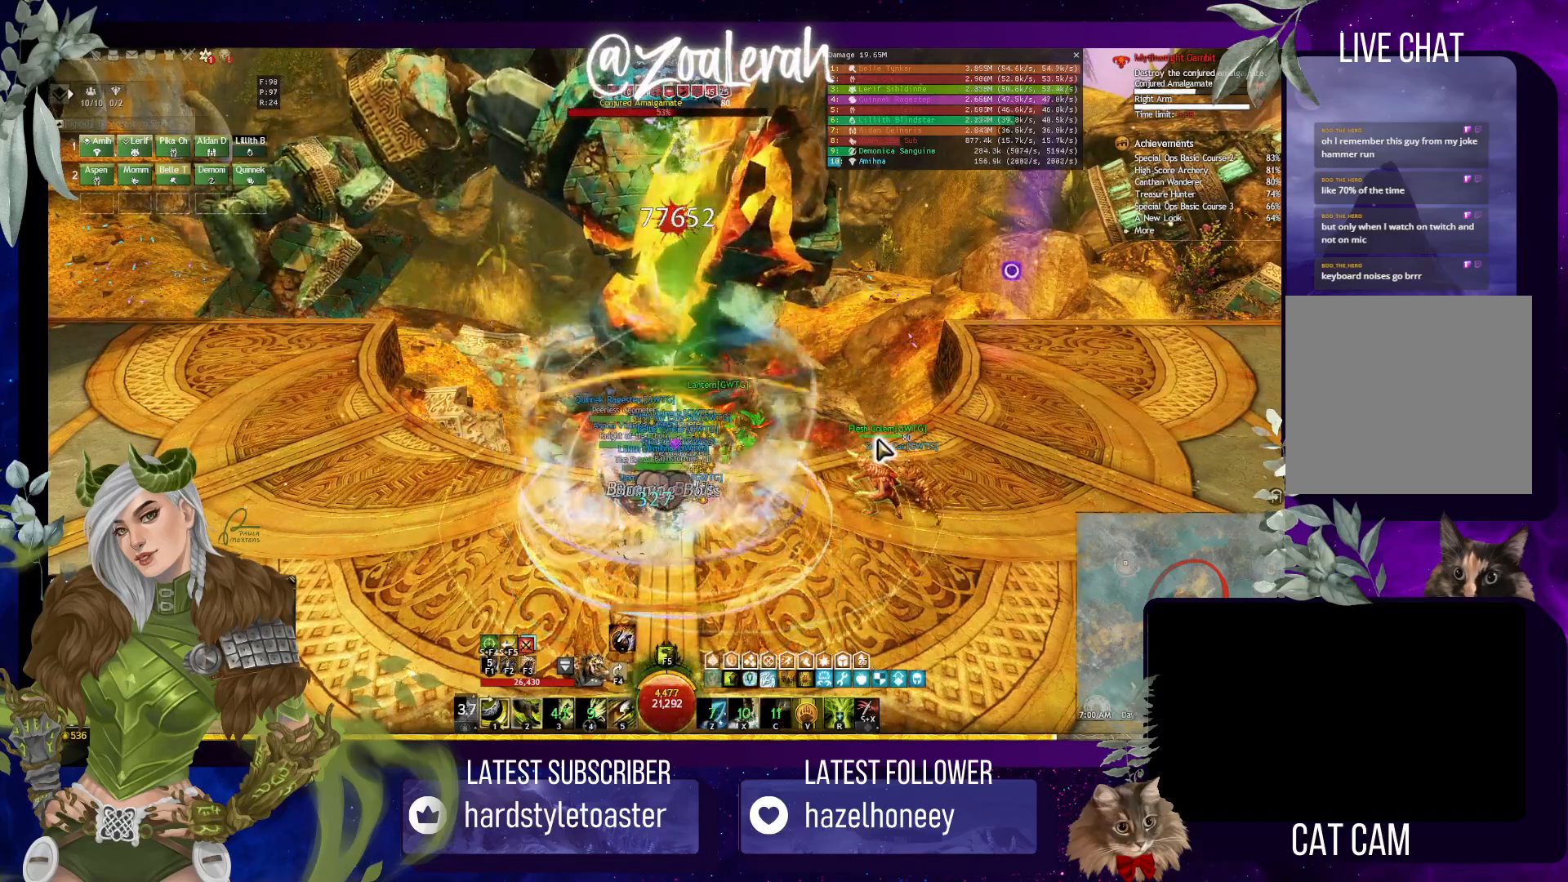
{"keys": [], "events": []}
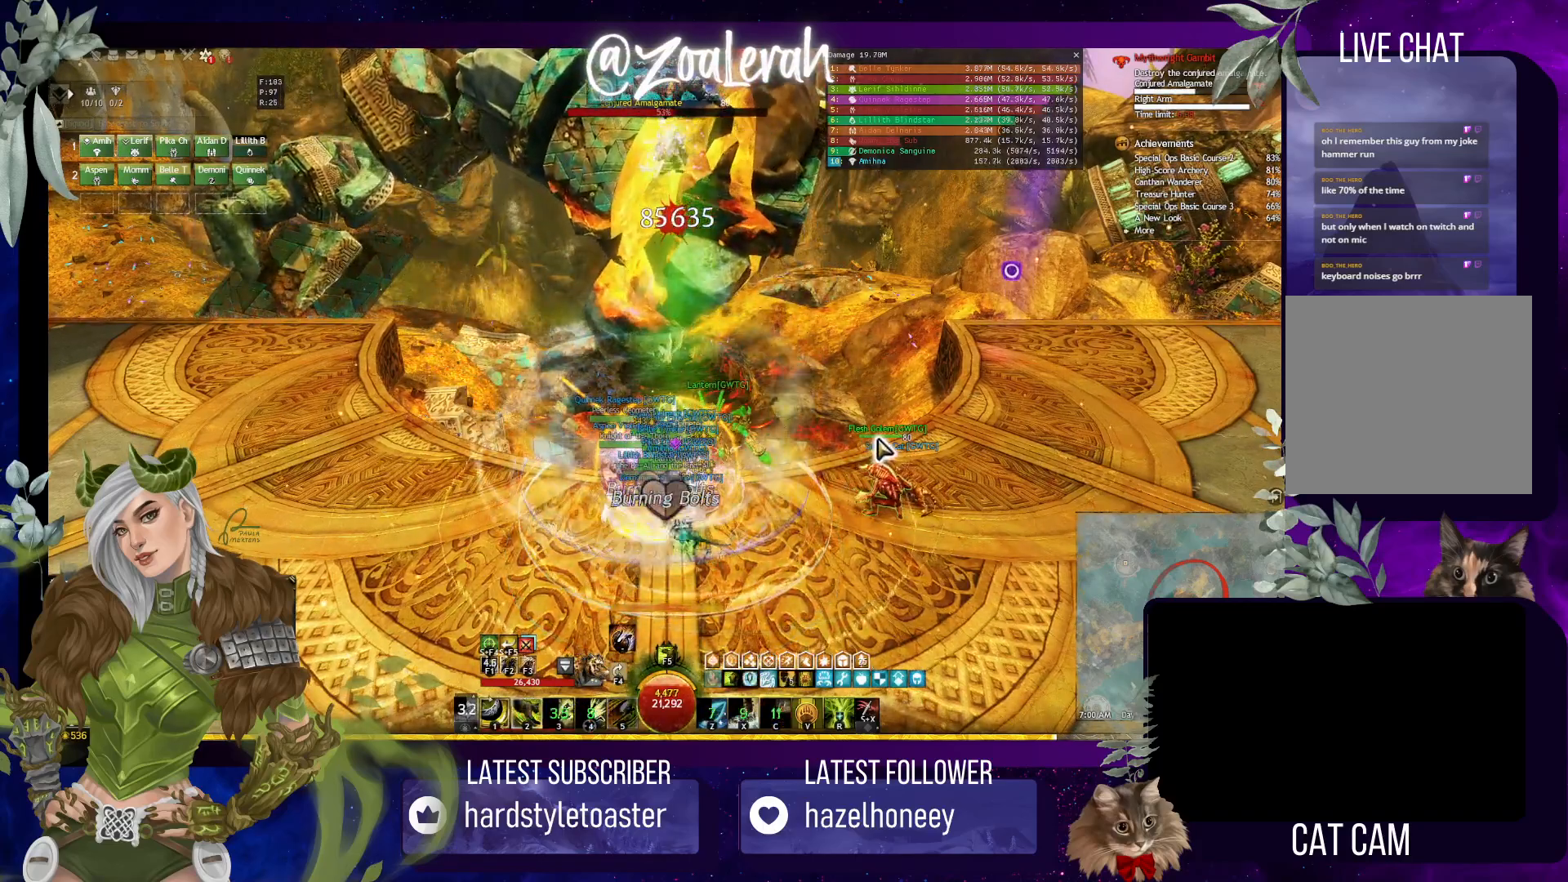
{"keys": [], "events": []}
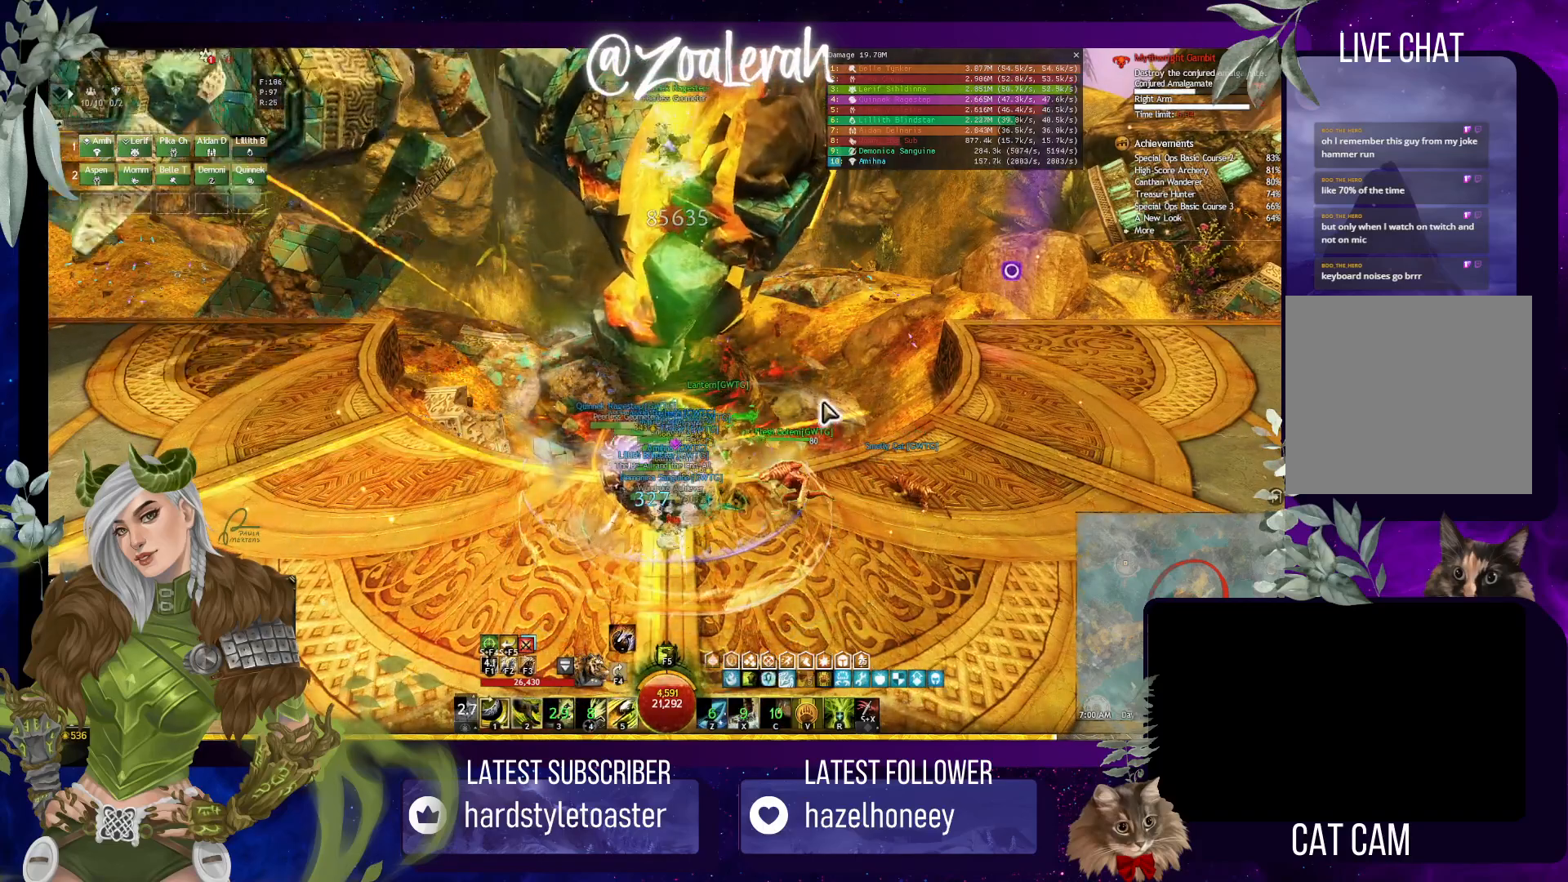
{"keys": ["e"], "events": [[433, "e", "down"]]}
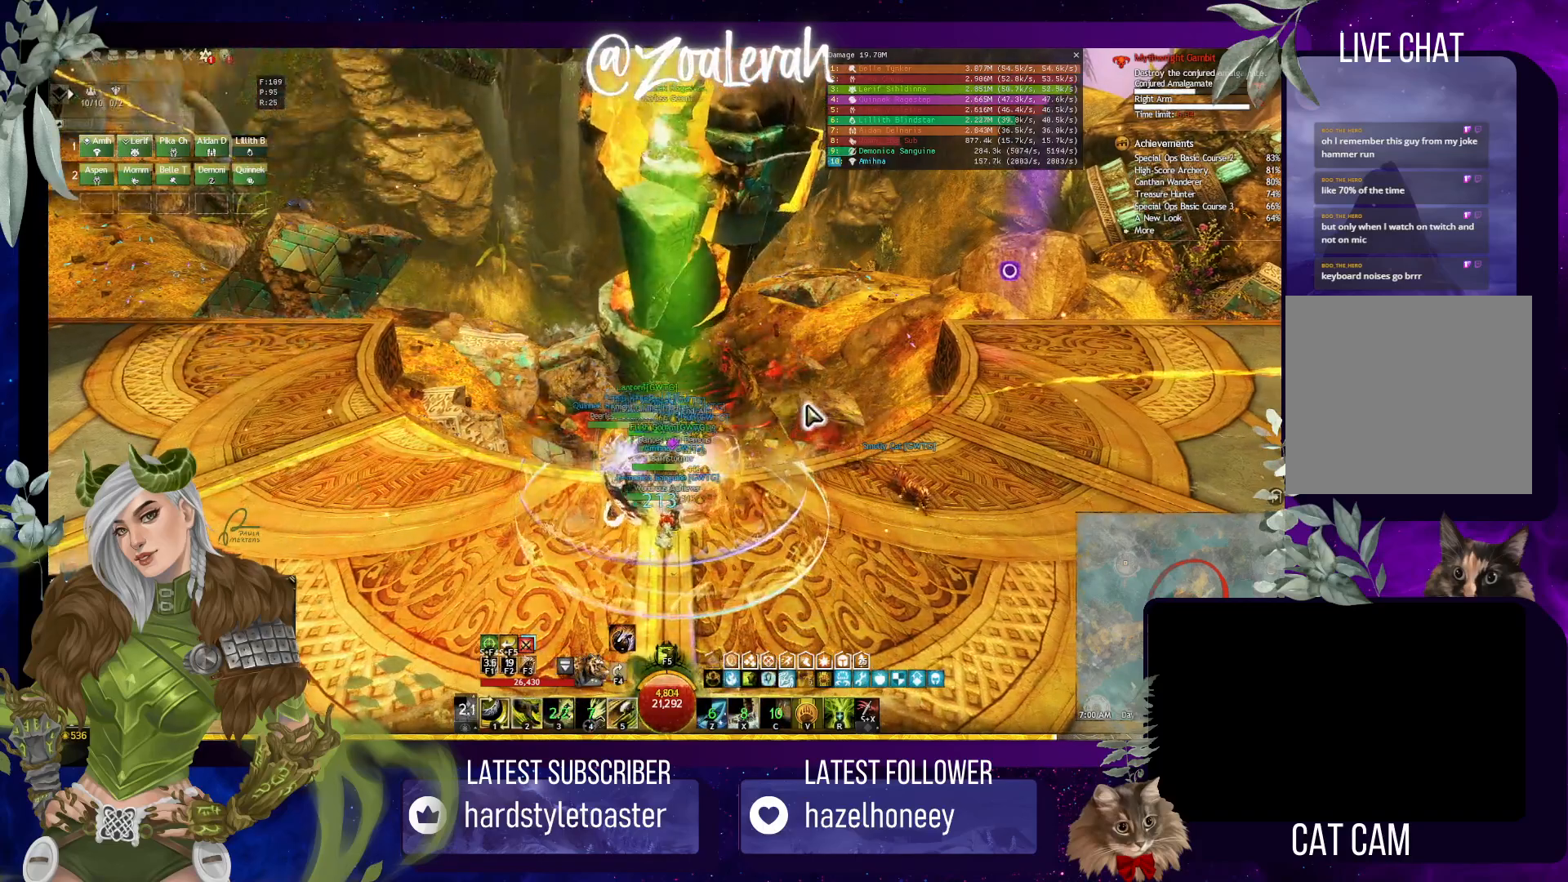
{"keys": [], "events": [[500, "e", "up"]]}
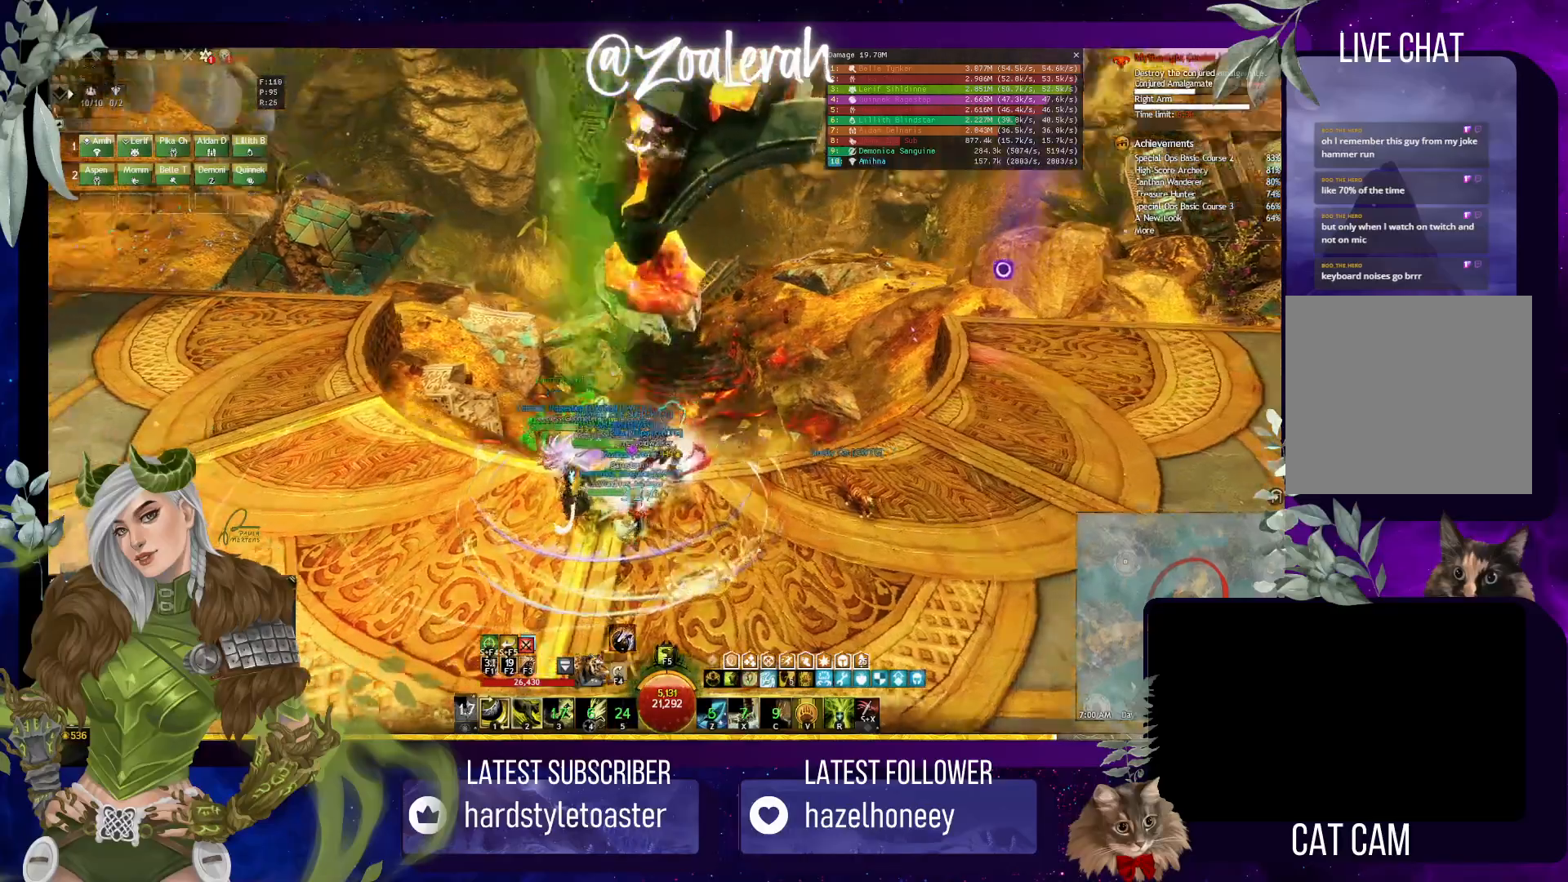
{"keys": ["w"], "events": [[467, "w", "down"]]}
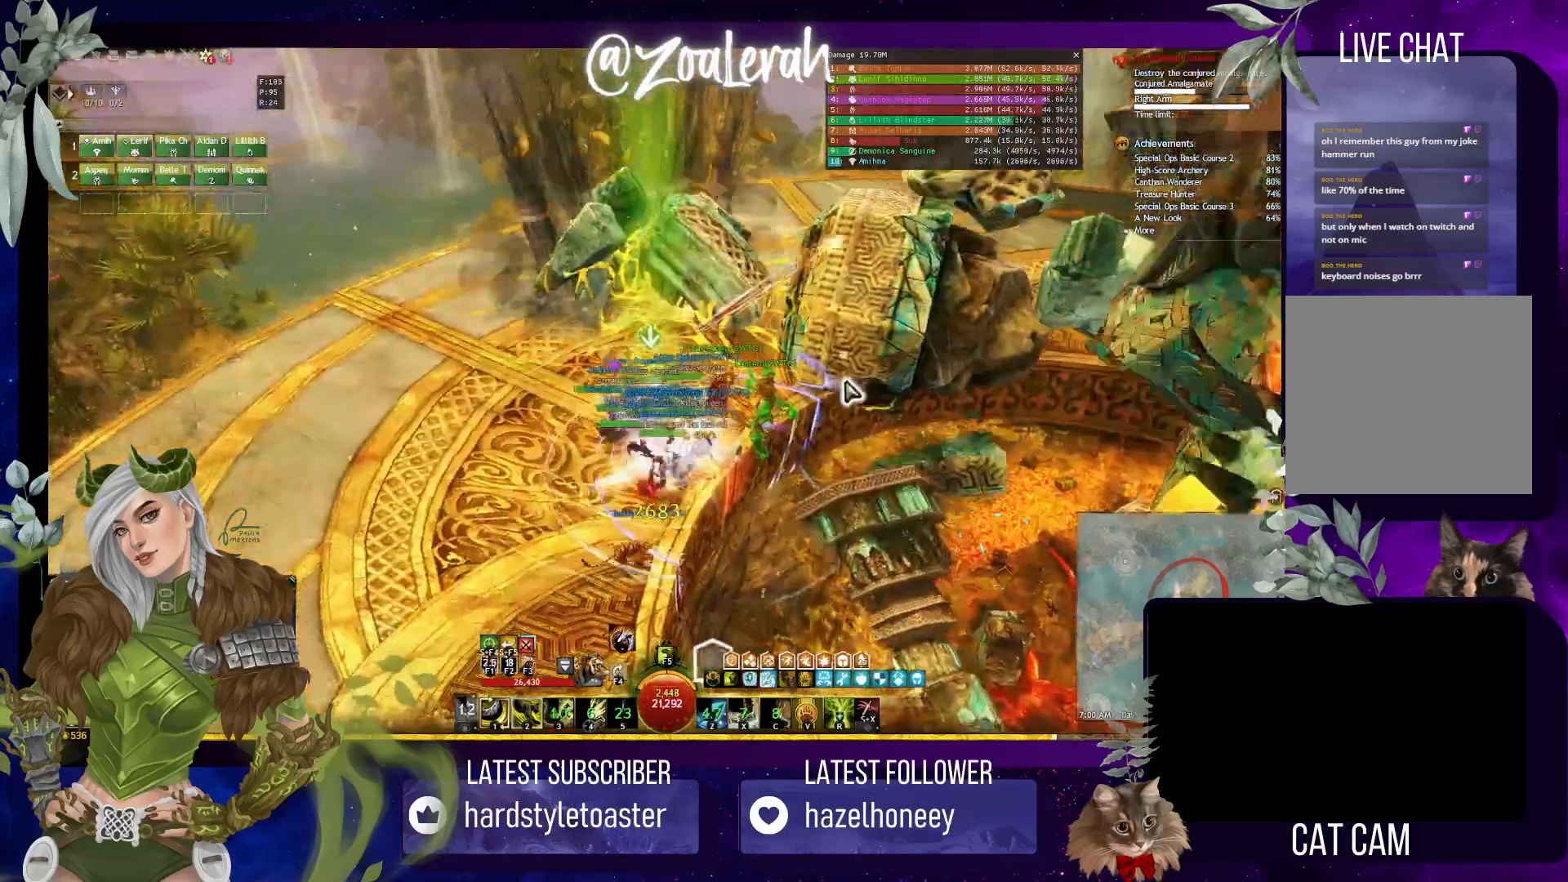
{"keys": ["w"], "events": [[67, "w", "up"], [150, "w", "down"], [350, "2", "down"], [500, "2", "up"]]}
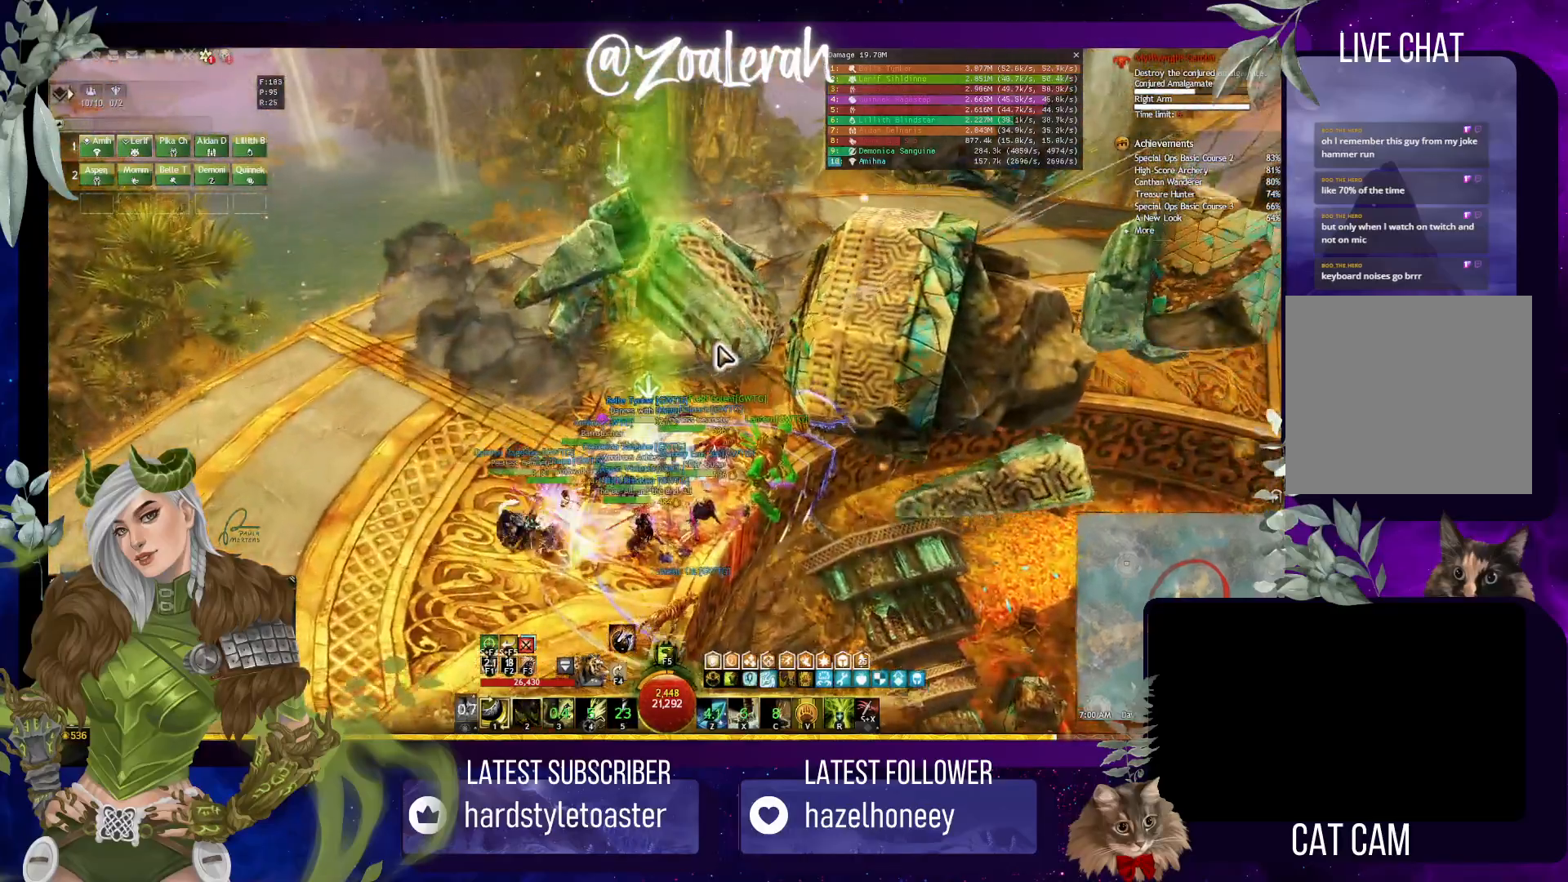
{"keys": ["w"], "events": [[117, "2", "down"], [317, "2", "up"]]}
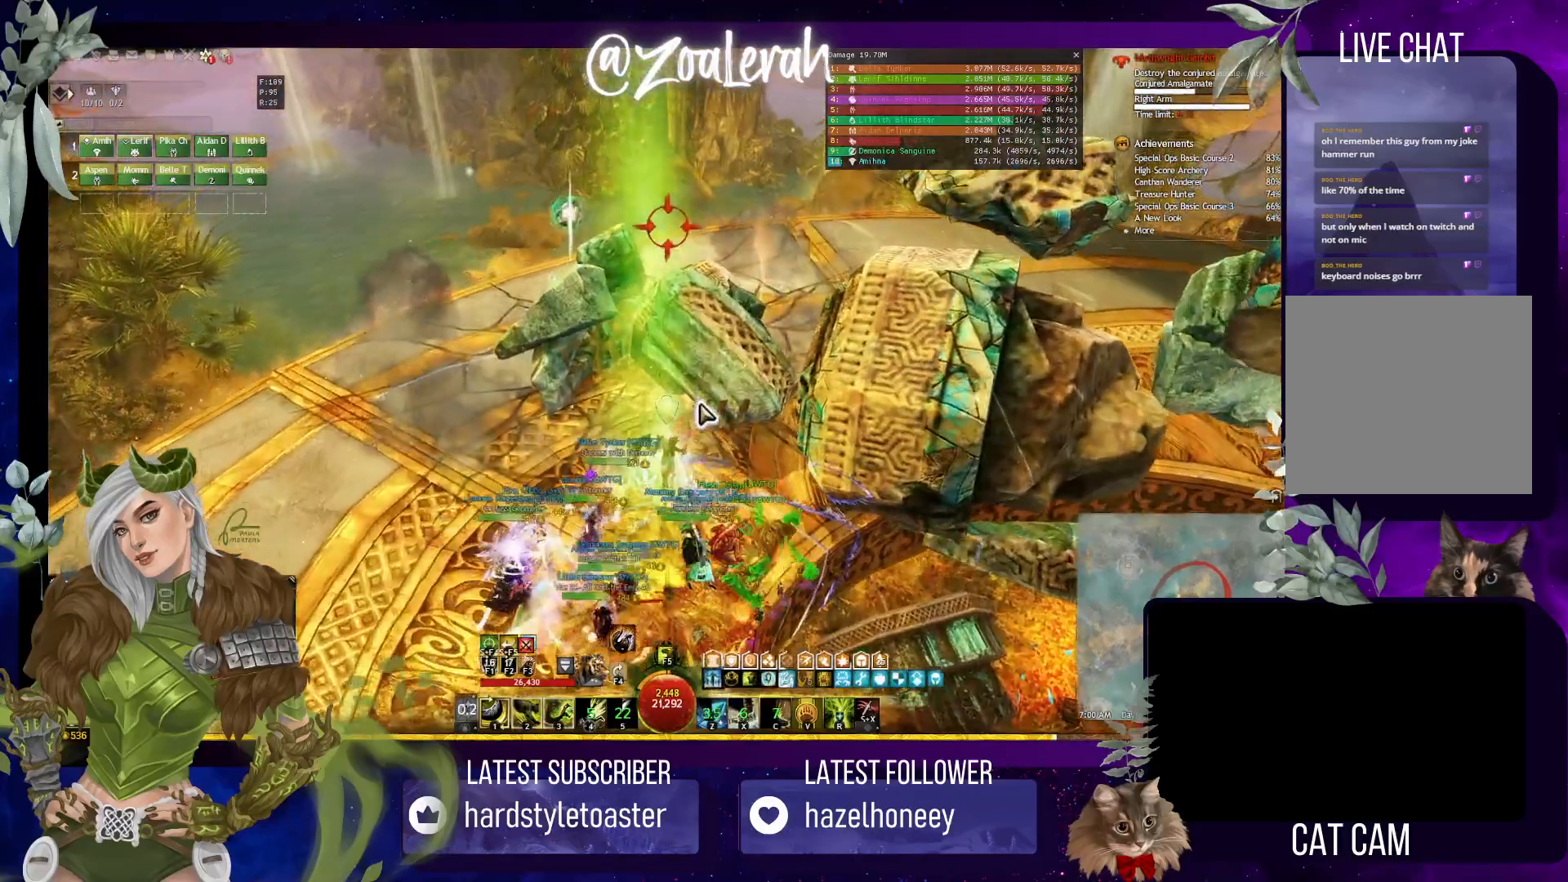
{"keys": ["3", "w"], "events": [[50, "1", "down"], [200, "3", "down"], [250, "1", "up"]]}
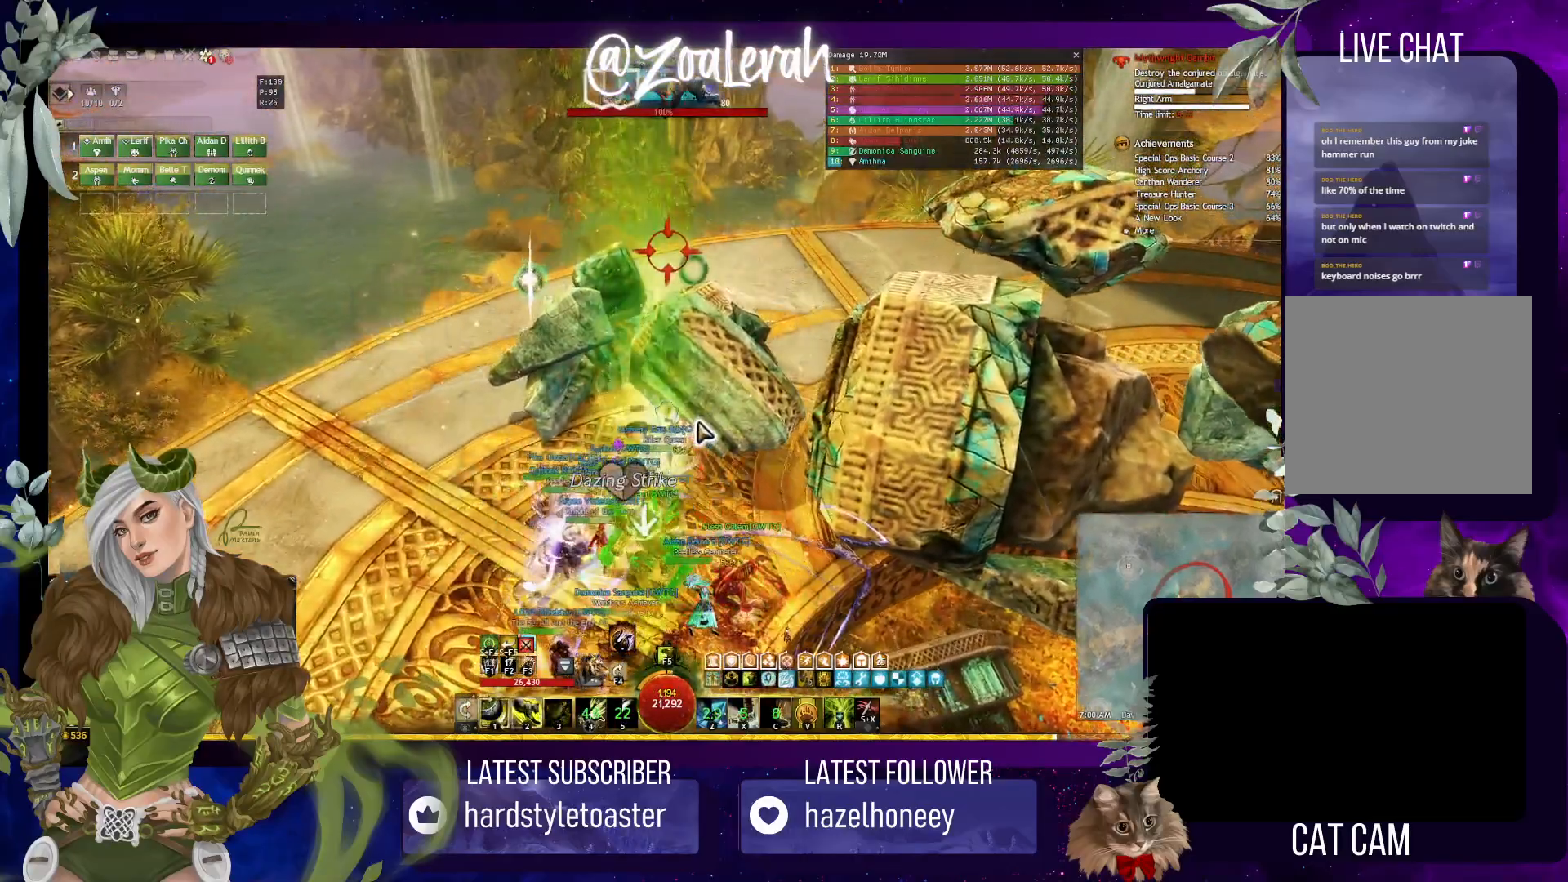
{"keys": ["1"], "events": [[50, "3", "up"], [50, "w", "up"], [200, "1", "down"], [233, "2", "down"], [367, "1", "up"], [383, "2", "up"], [483, "1", "down"]]}
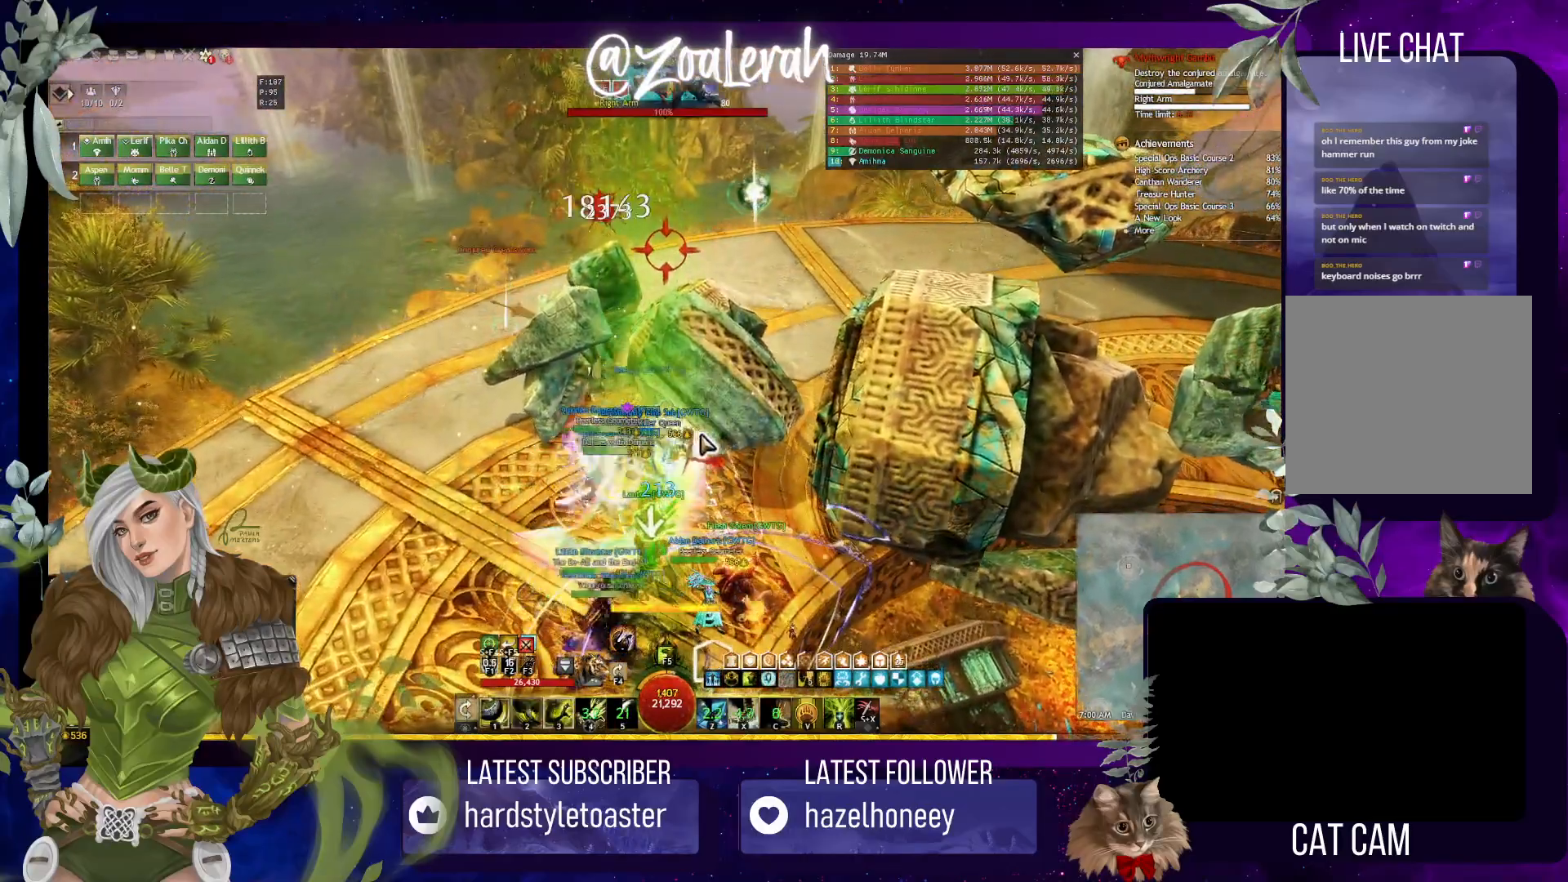
{"keys": [], "events": [[83, "1", "up"], [167, "1", "down"], [183, "2", "down"], [283, "2", "up"], [300, "1", "up"], [350, "2", "down"], [500, "2", "up"]]}
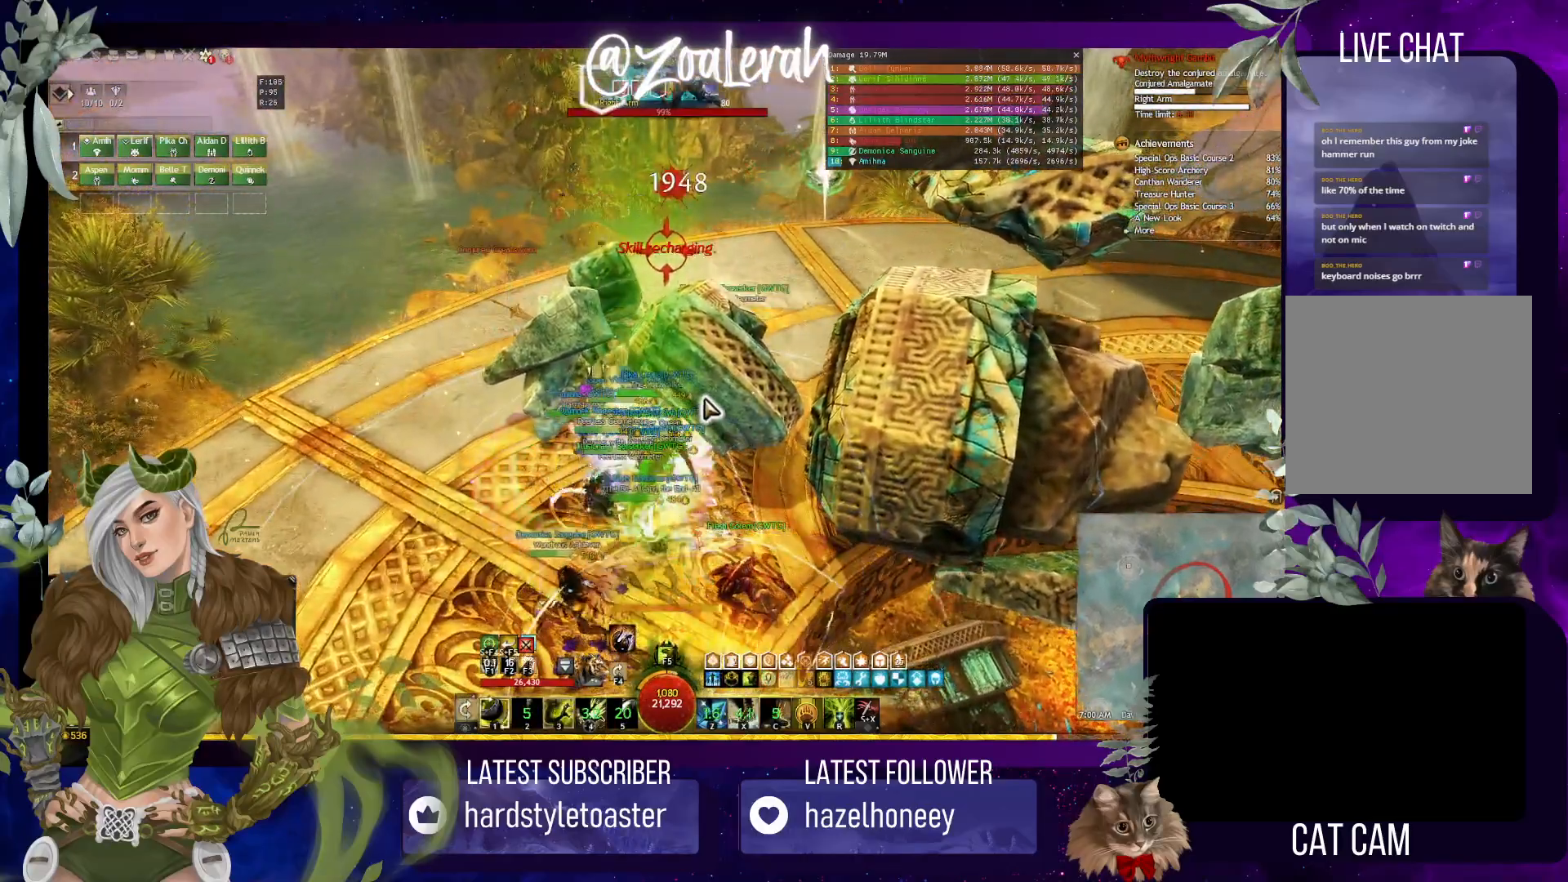
{"keys": ["4"], "events": [[50, "2", "down"], [250, "4", "down"], [350, "2", "up"], [400, "4", "up"], [433, "4", "down"]]}
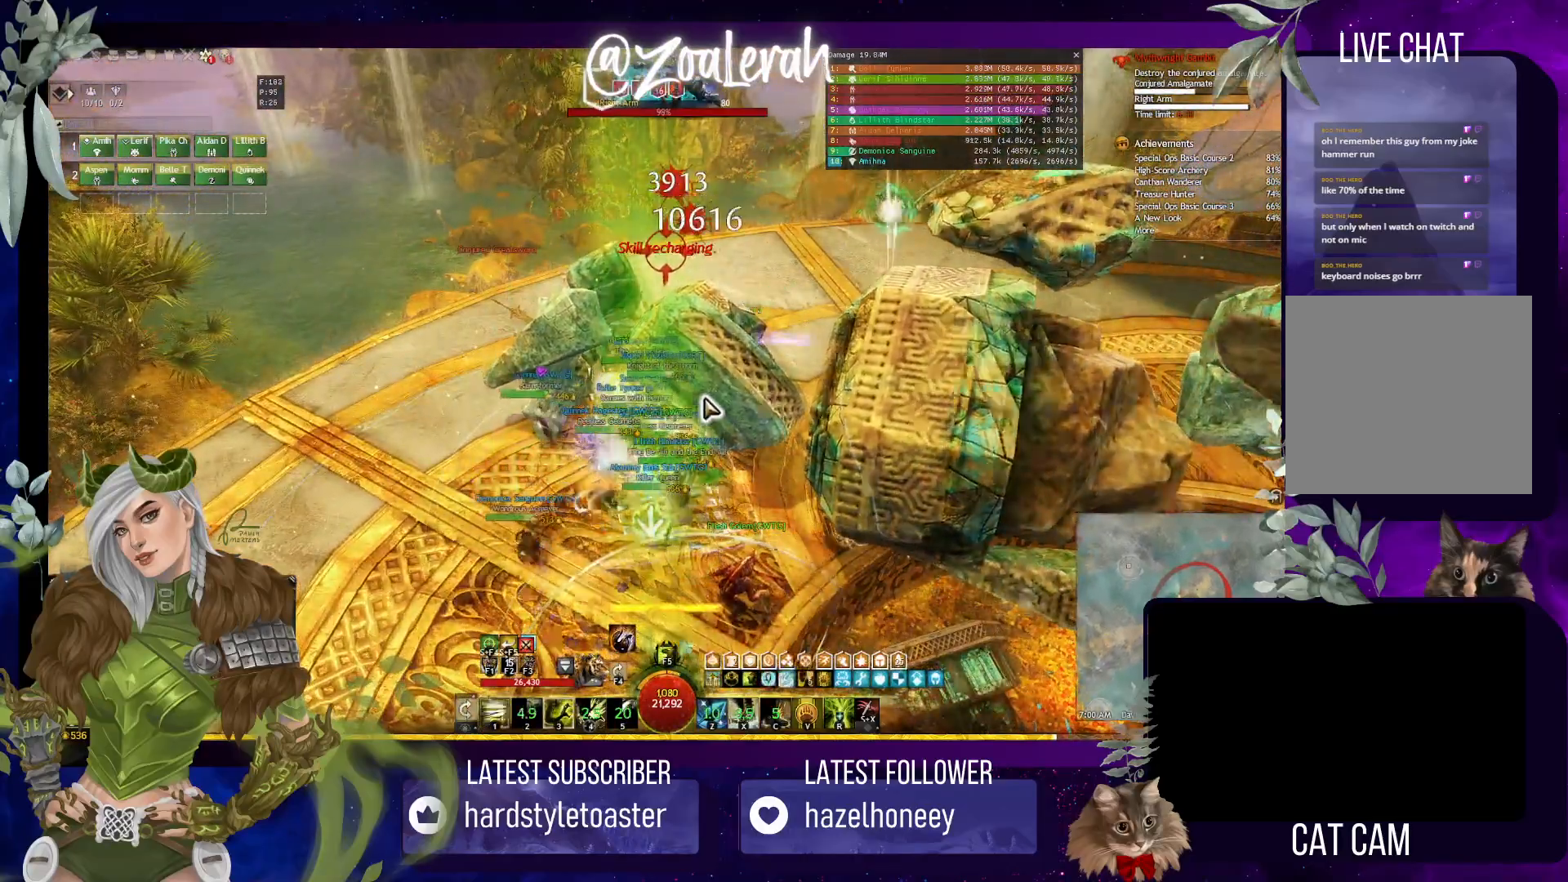
{"keys": ["3"], "events": [[50, "4", "up"], [100, "4", "down"], [183, "4", "up"], [317, "3", "down"], [417, "3", "up"], [483, "3", "down"]]}
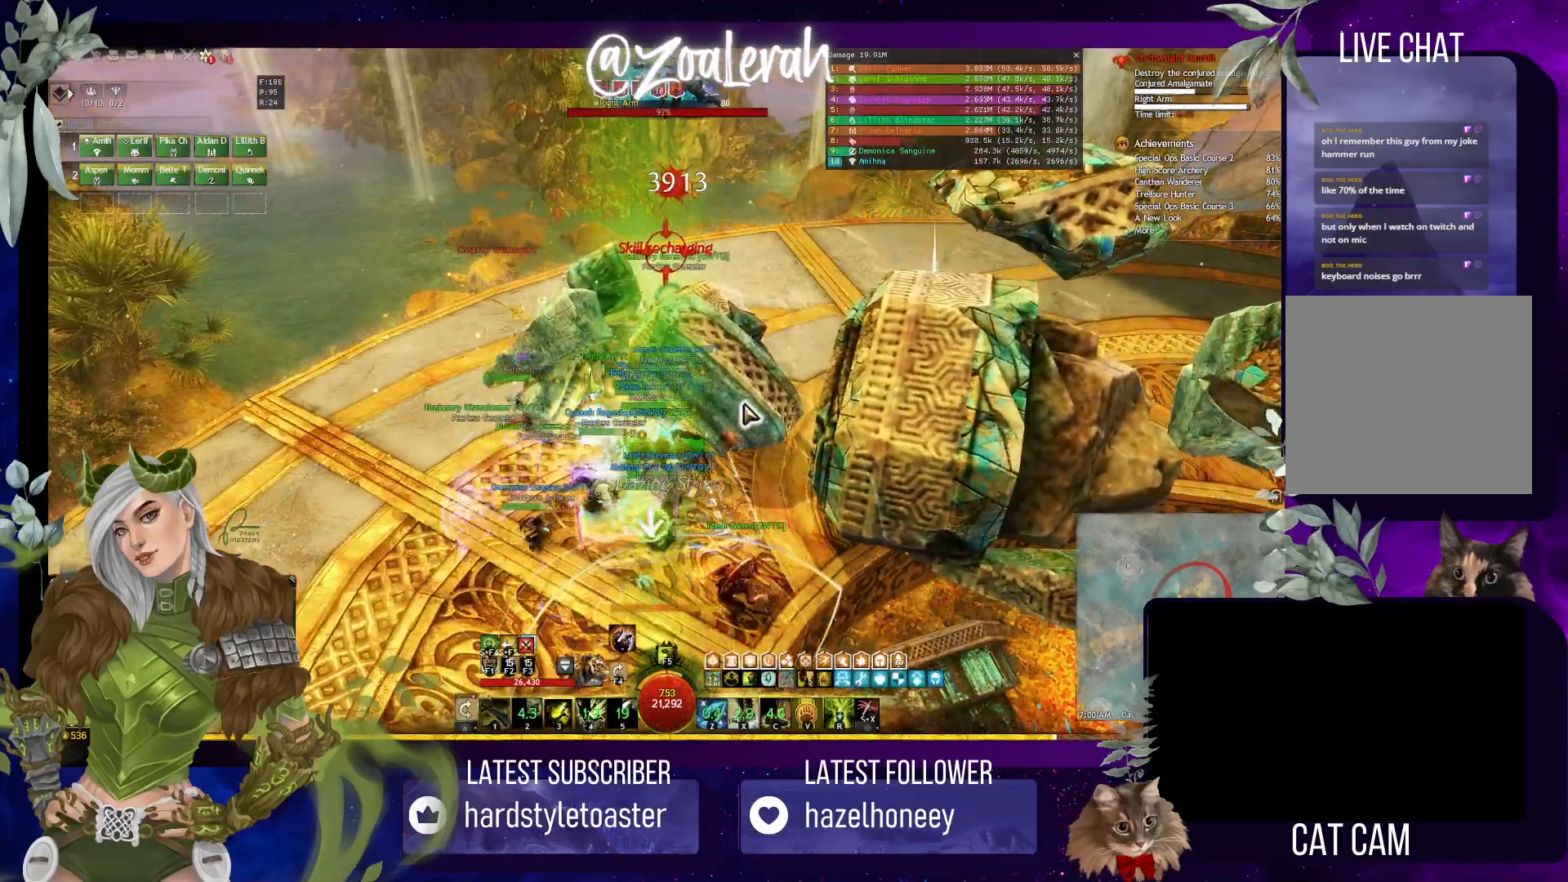
{"keys": [], "events": [[117, "3", "up"]]}
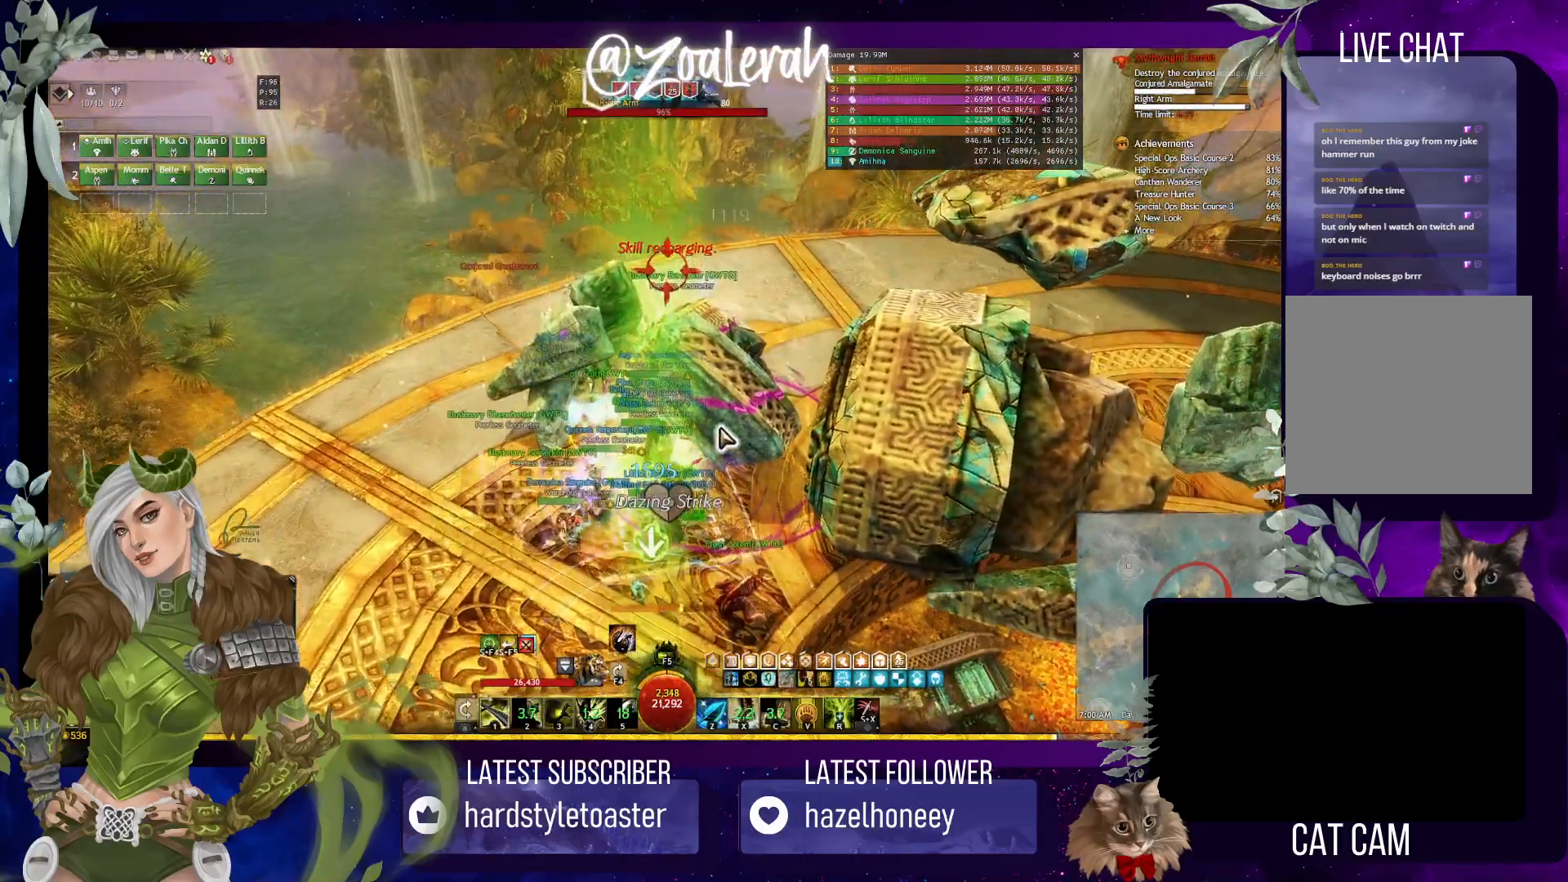
{"keys": [], "events": []}
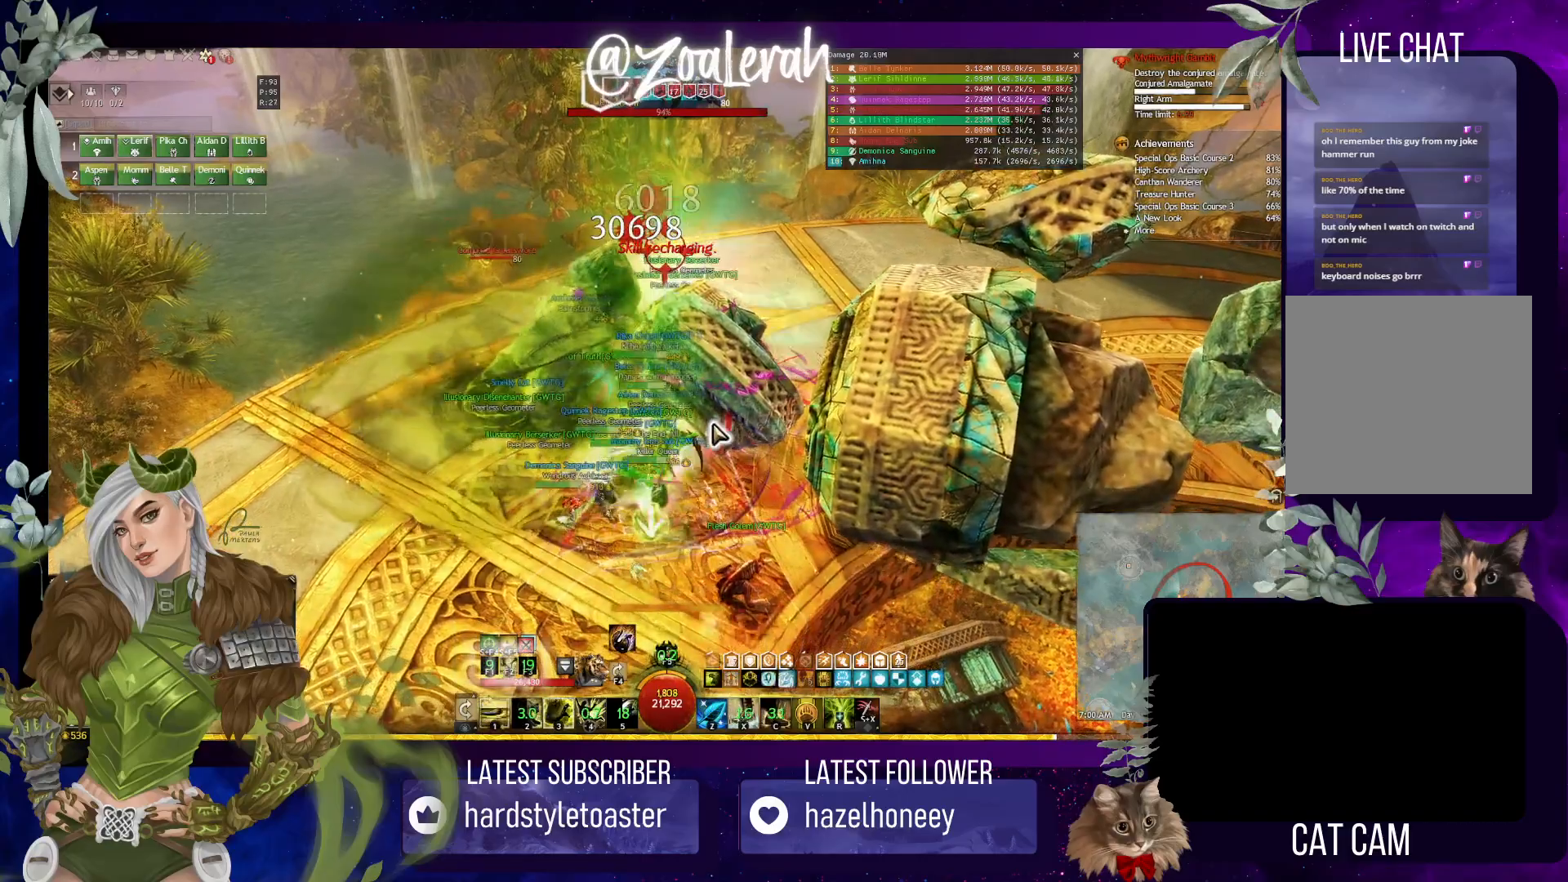
{"keys": [], "events": []}
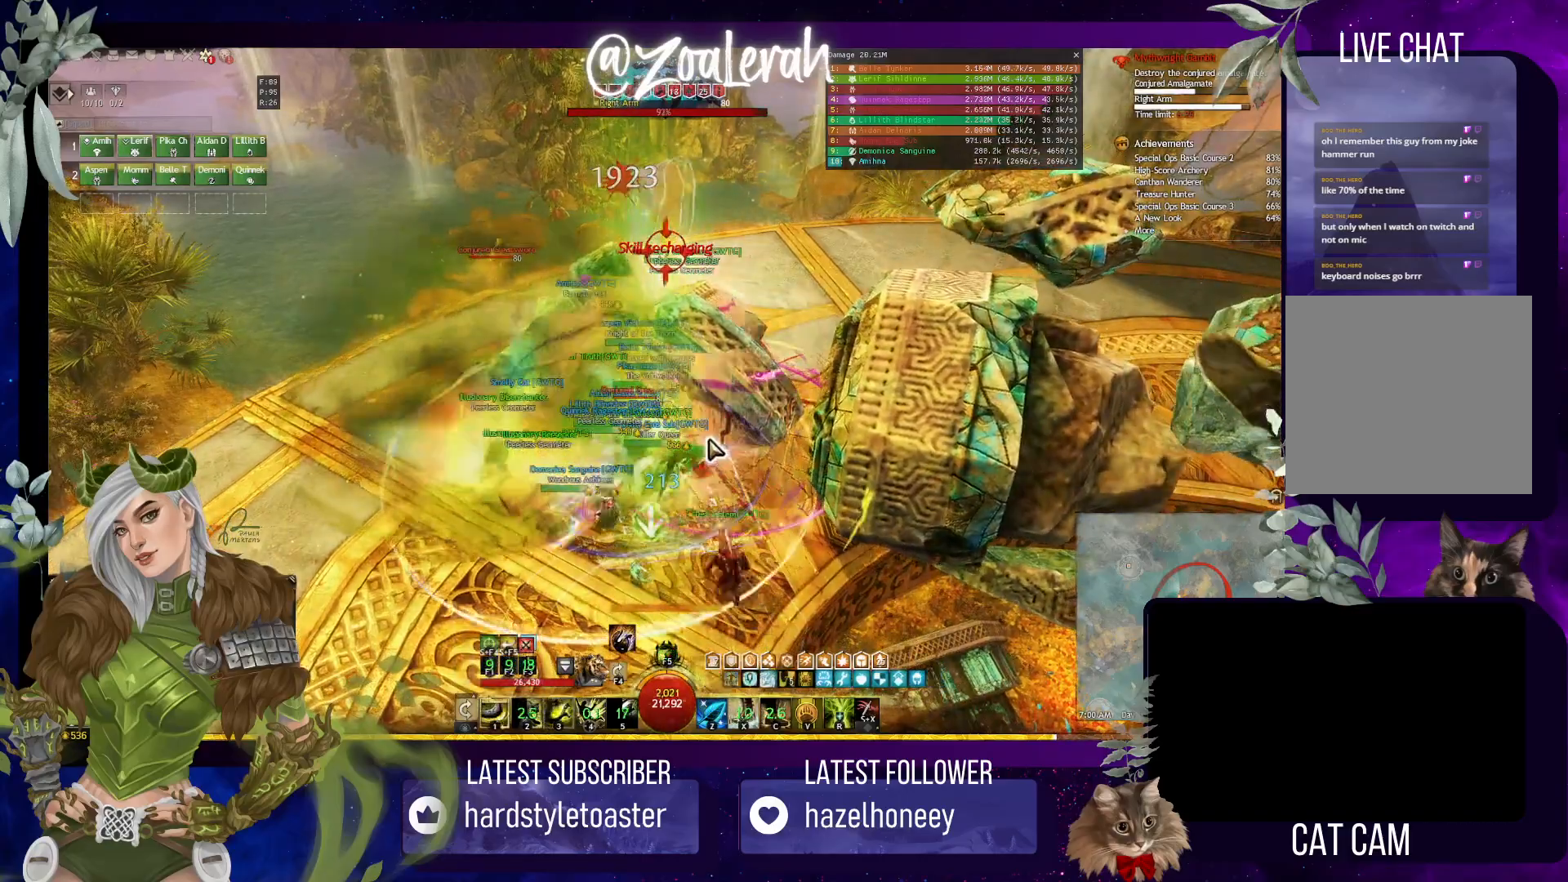
{"keys": [], "events": [[150, "1", "down"], [250, "1", "up"], [333, "1", "down"], [417, "1", "up"]]}
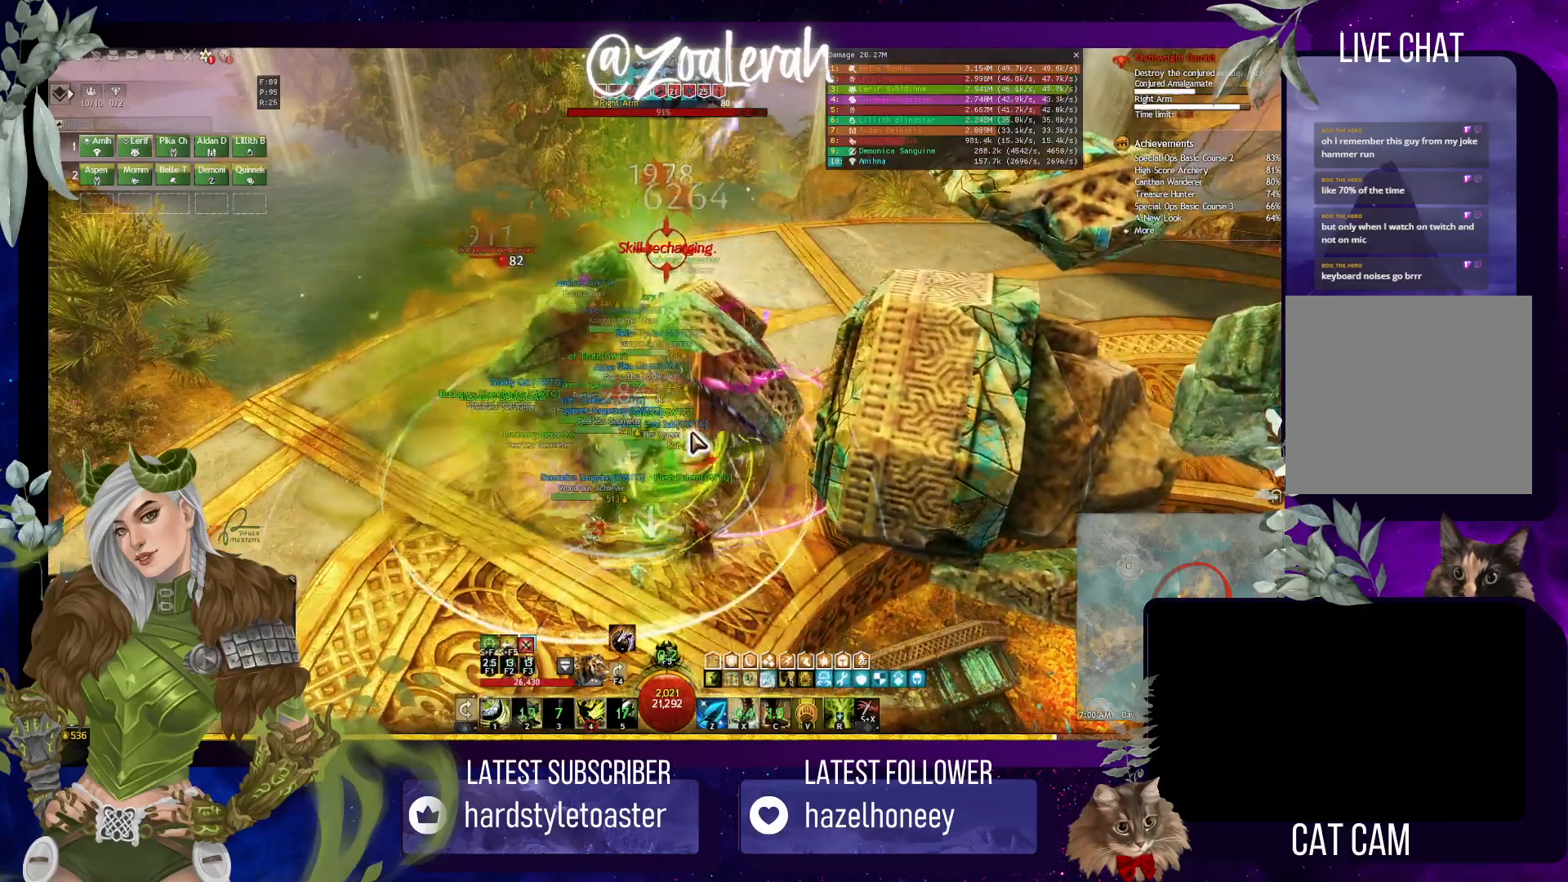
{"keys": [], "events": [[17, "1", "down"], [100, "1", "up"], [217, "1", "down"], [300, "1", "up"]]}